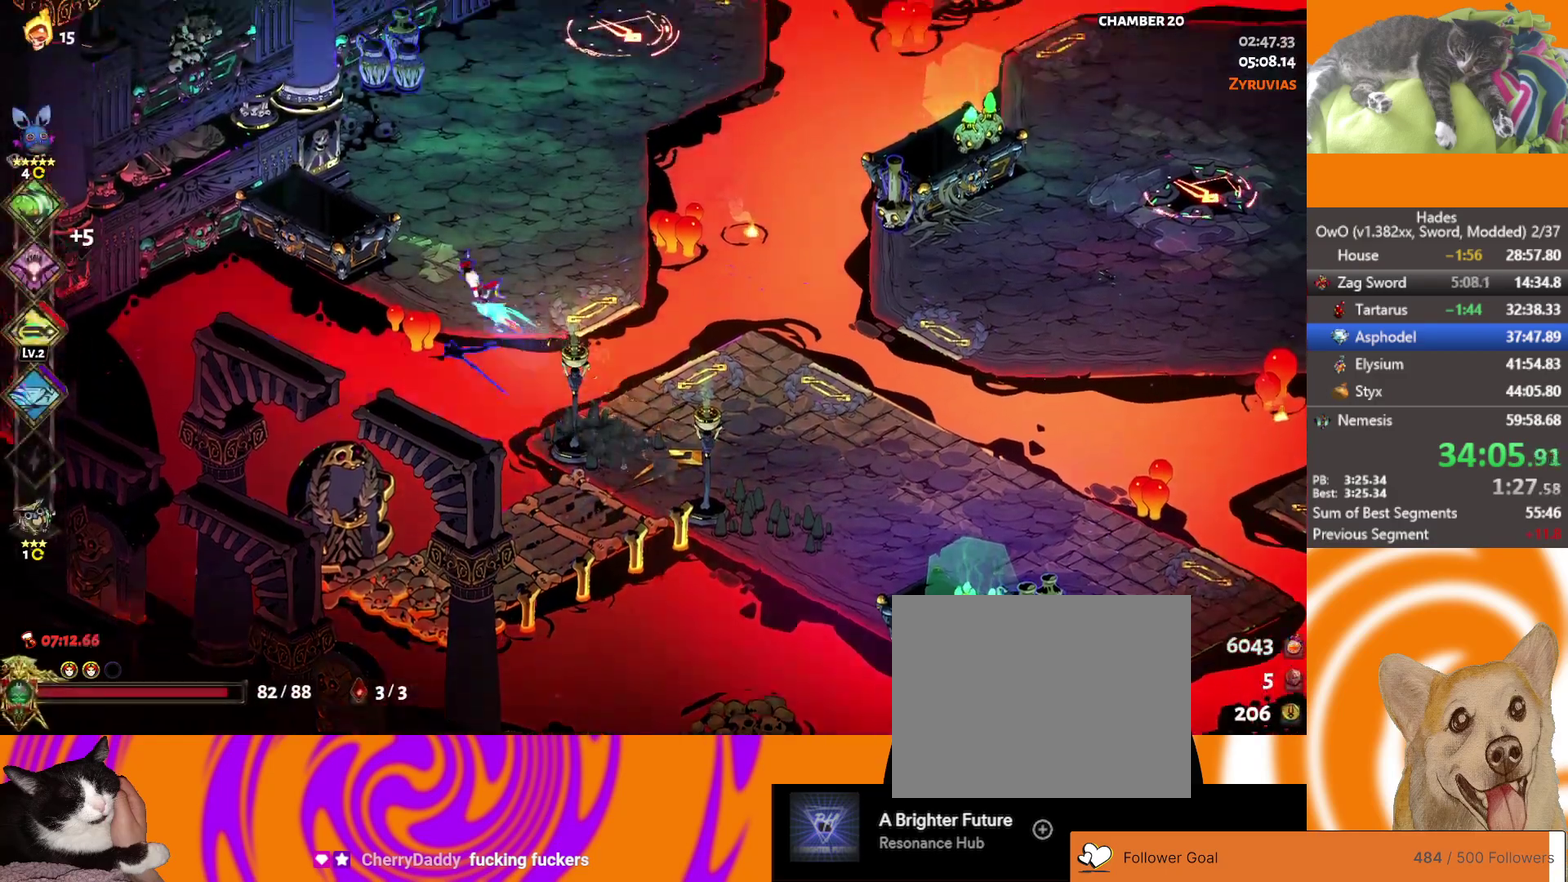
Gameplay with a controller (Xbox layout); each line is a JSON object with the inputs held at the frame after it. "events" lists button and stick changes between this image and that frame as [ms after this image, input, new state], when the widget could be followed in between. Not read: L2 R2.
{"buttons": [], "left_stick": "center", "right_stick": "center"}
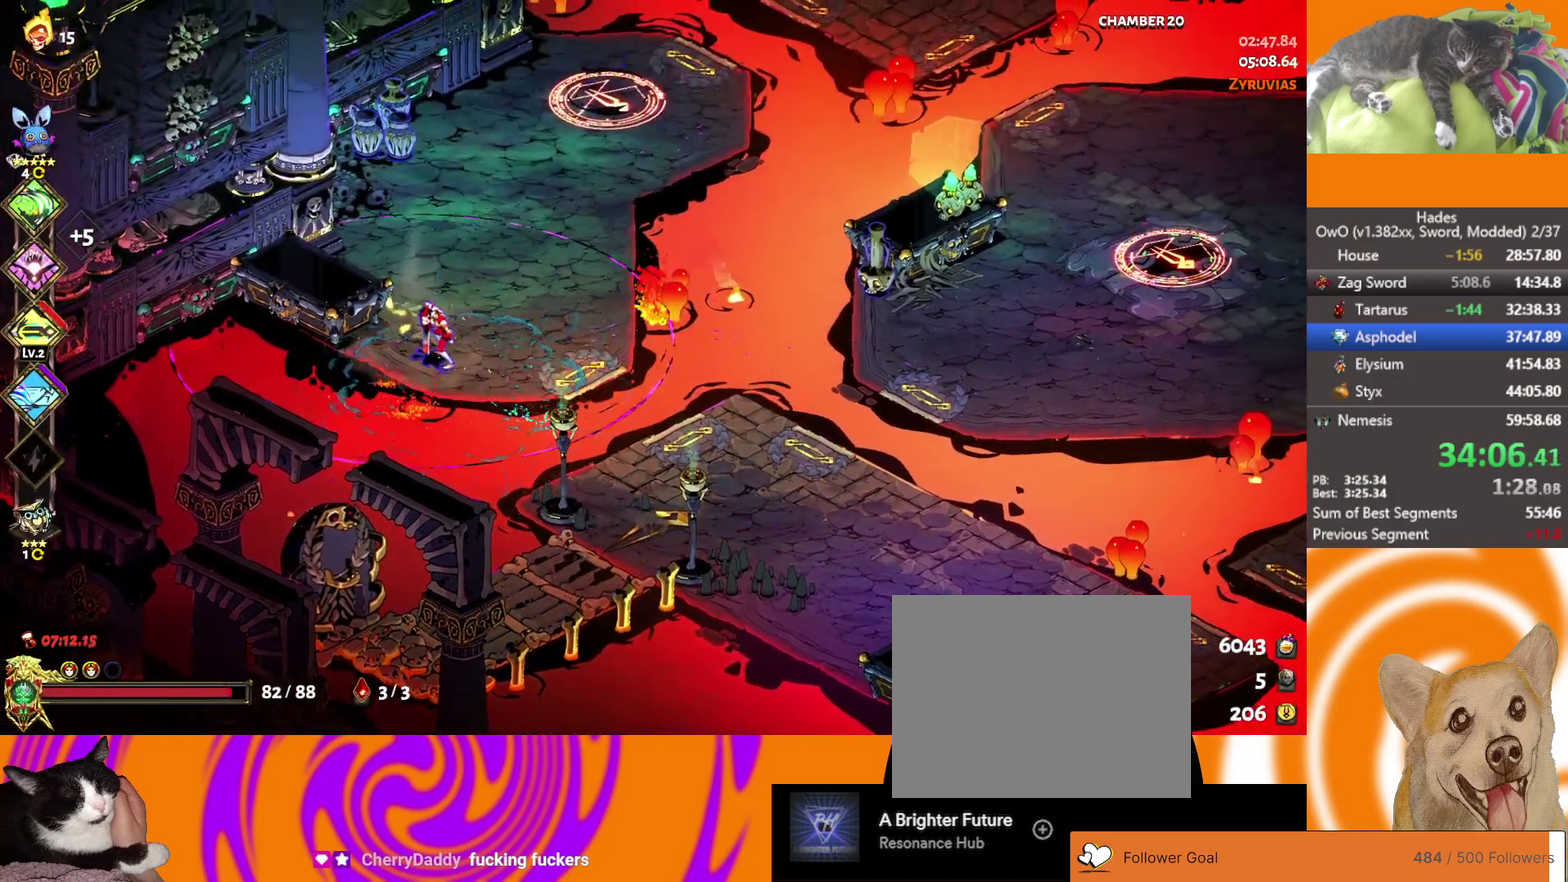
{"buttons": [], "left_stick": "center", "right_stick": "center", "events": []}
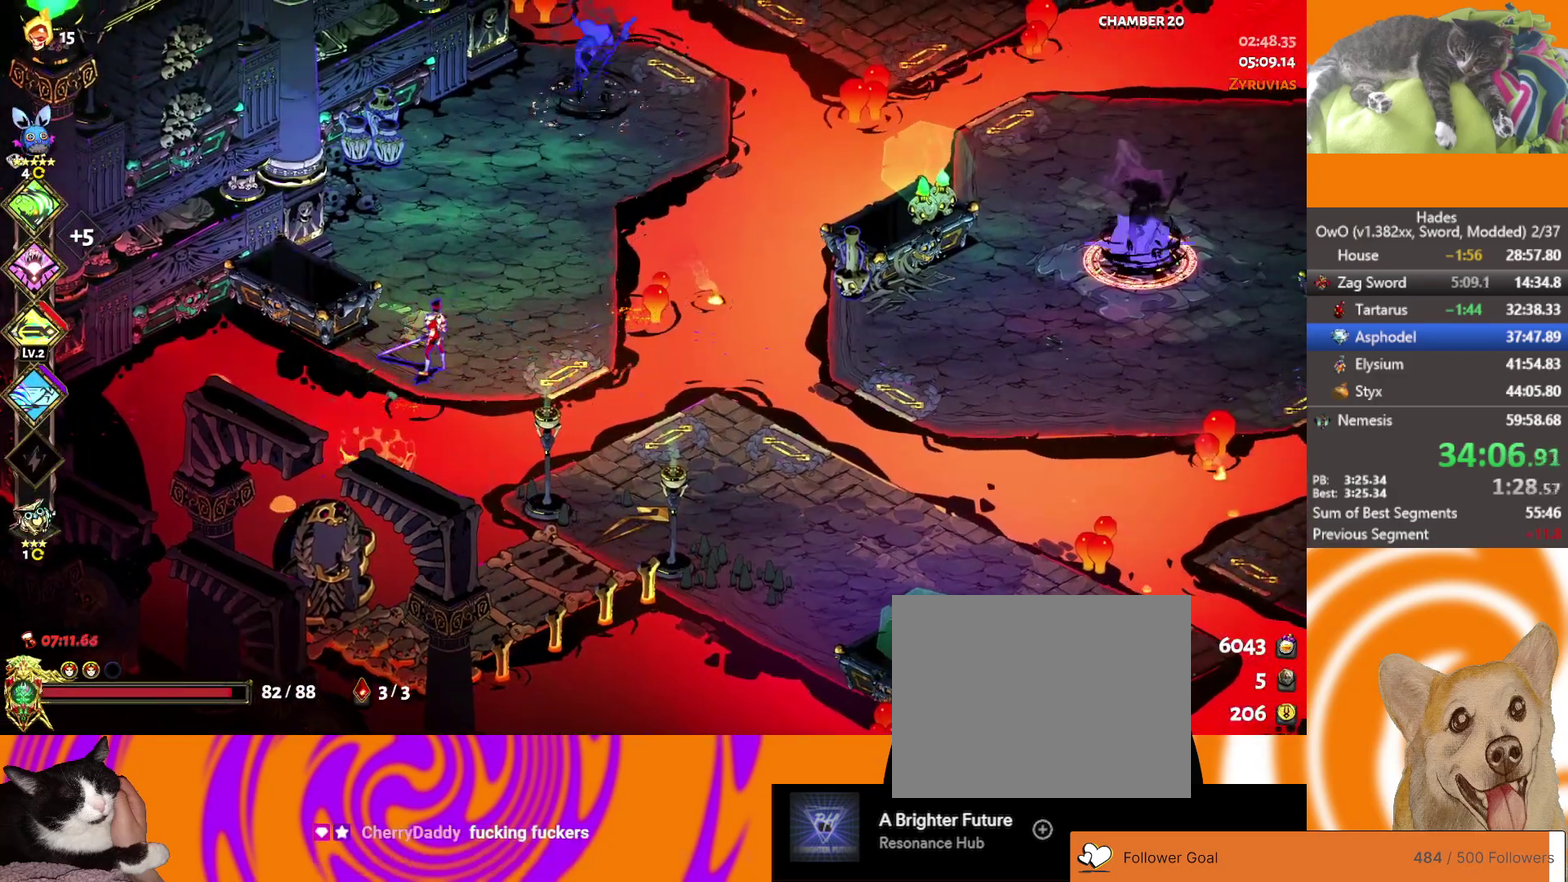
{"buttons": [], "left_stick": "center", "right_stick": "center", "events": [[100, "left_stick", "up-right"], [333, "left_stick", "center"]]}
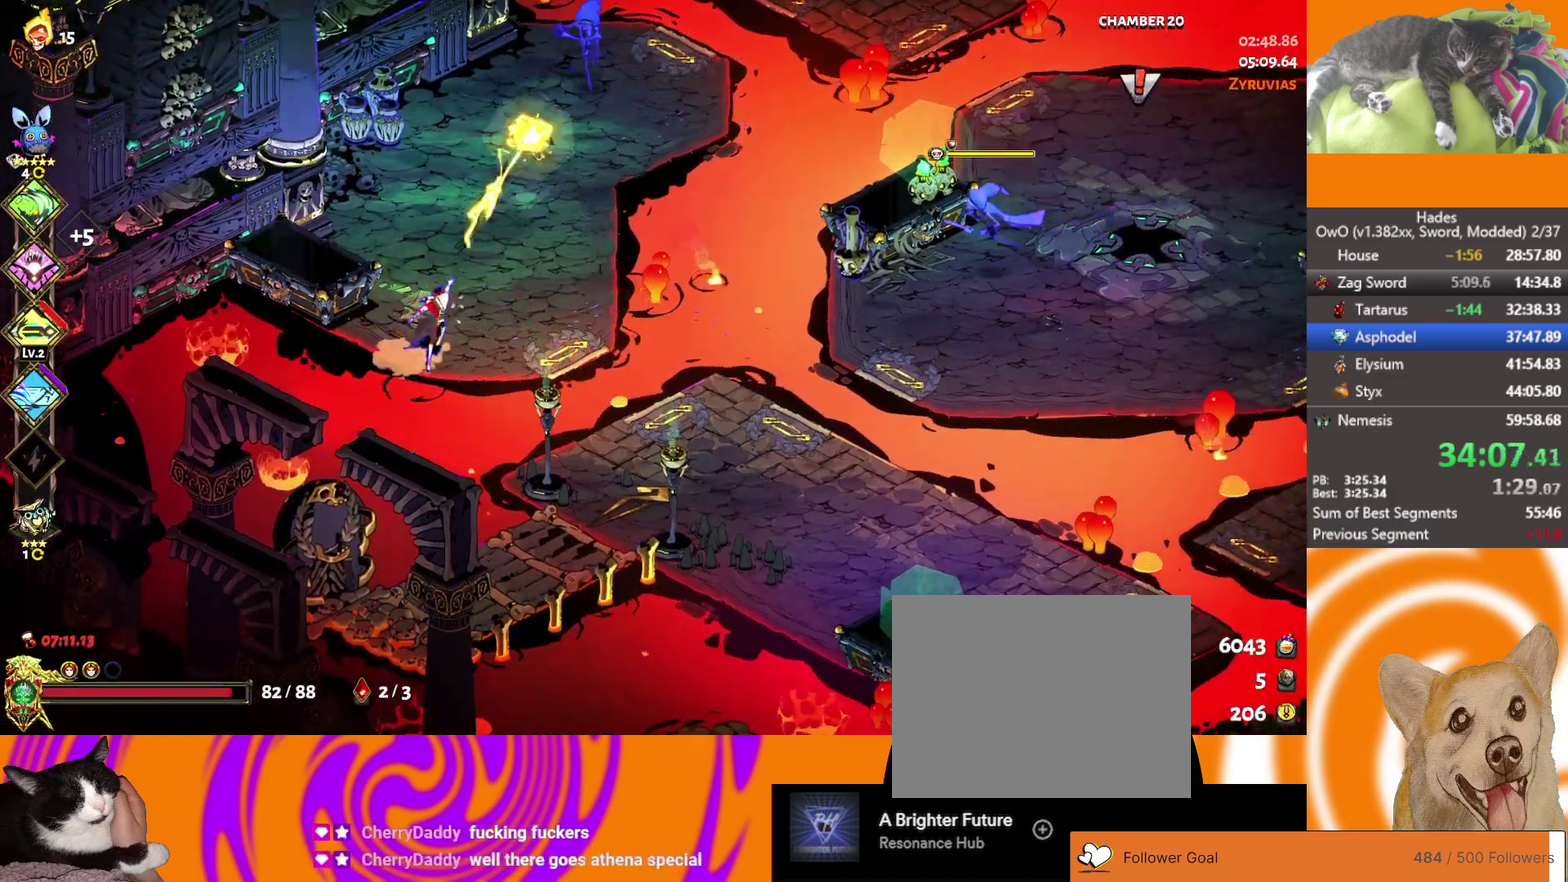
{"buttons": ["B"], "left_stick": "center", "right_stick": "center", "events": [[483, "B", "down"]]}
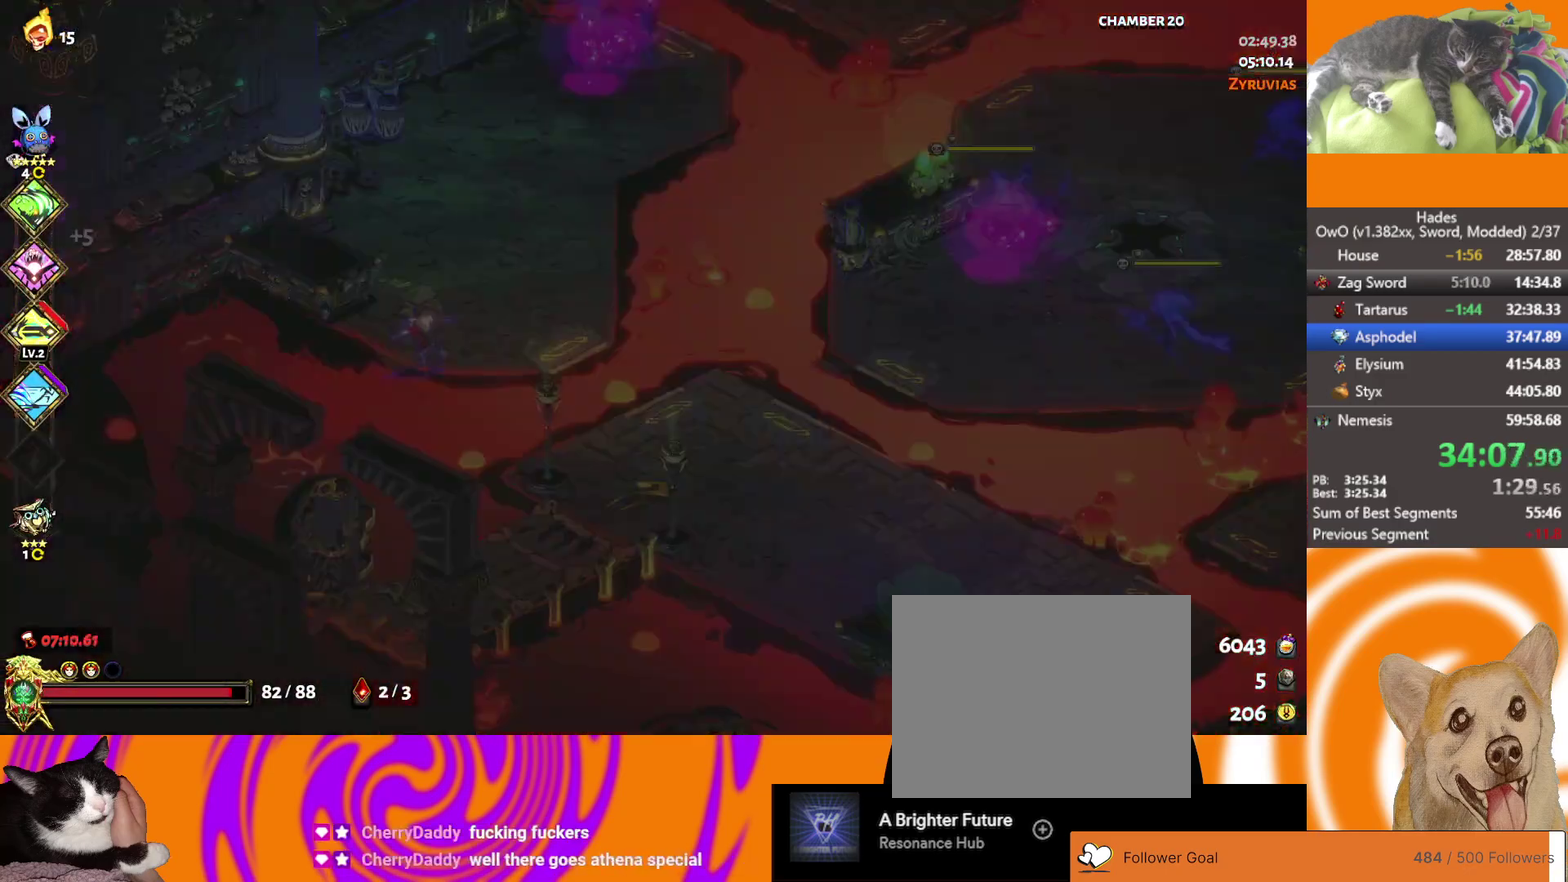
{"buttons": [], "left_stick": "center", "right_stick": "center", "events": [[33, "B", "up"]]}
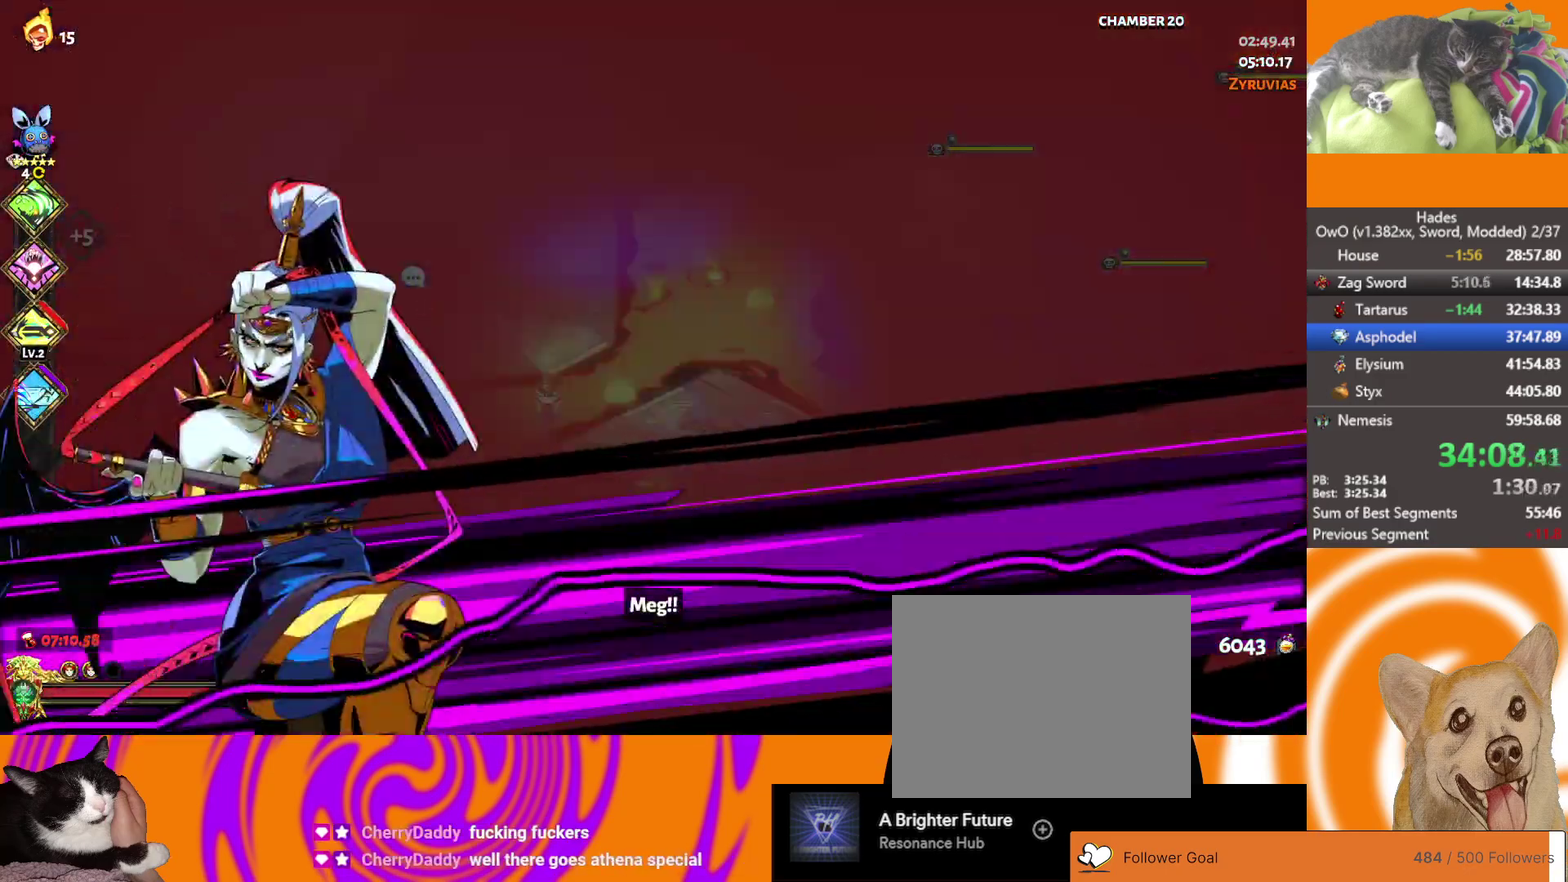
{"buttons": [], "left_stick": "center", "right_stick": "center", "events": []}
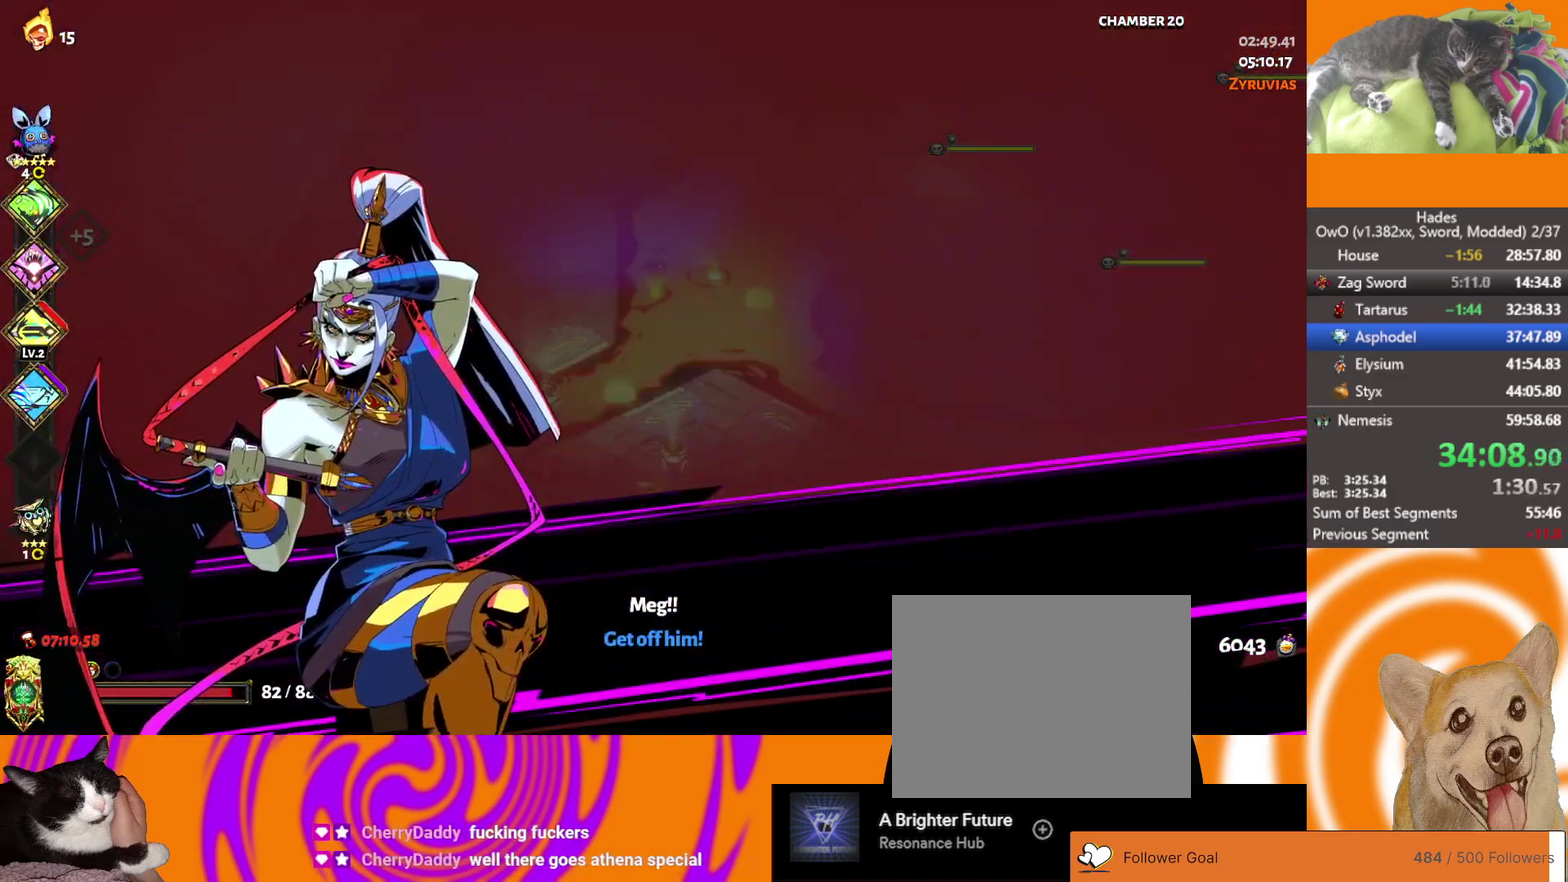
{"buttons": [], "left_stick": "center", "right_stick": "center", "events": []}
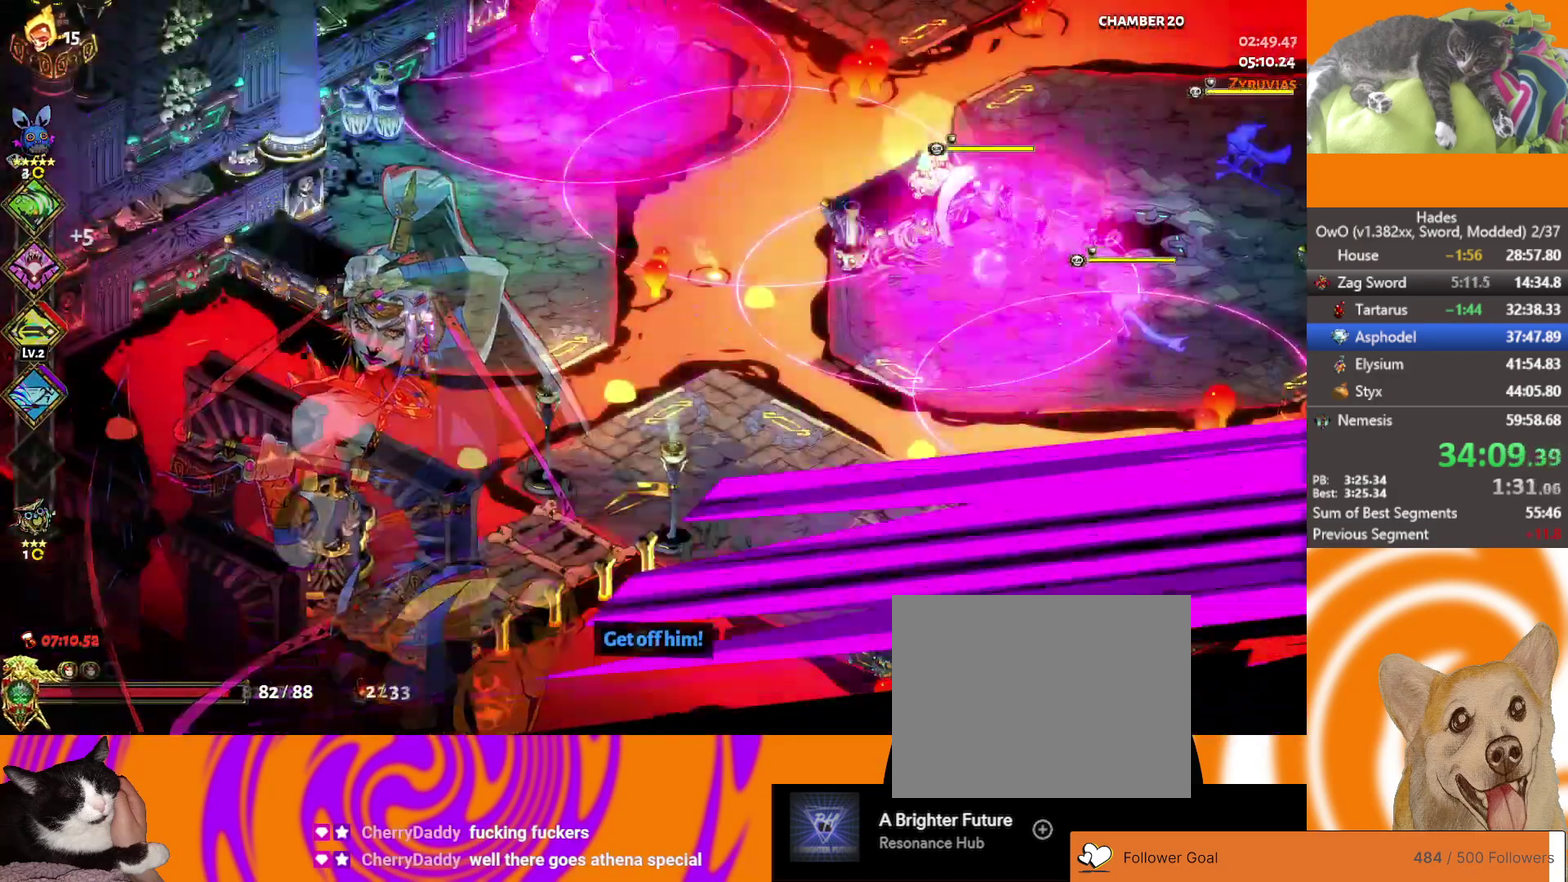
{"buttons": ["A"], "left_stick": "up", "right_stick": "center", "events": [[50, "left_stick", "up-left"], [150, "left_stick", "up"], [500, "A", "down"]]}
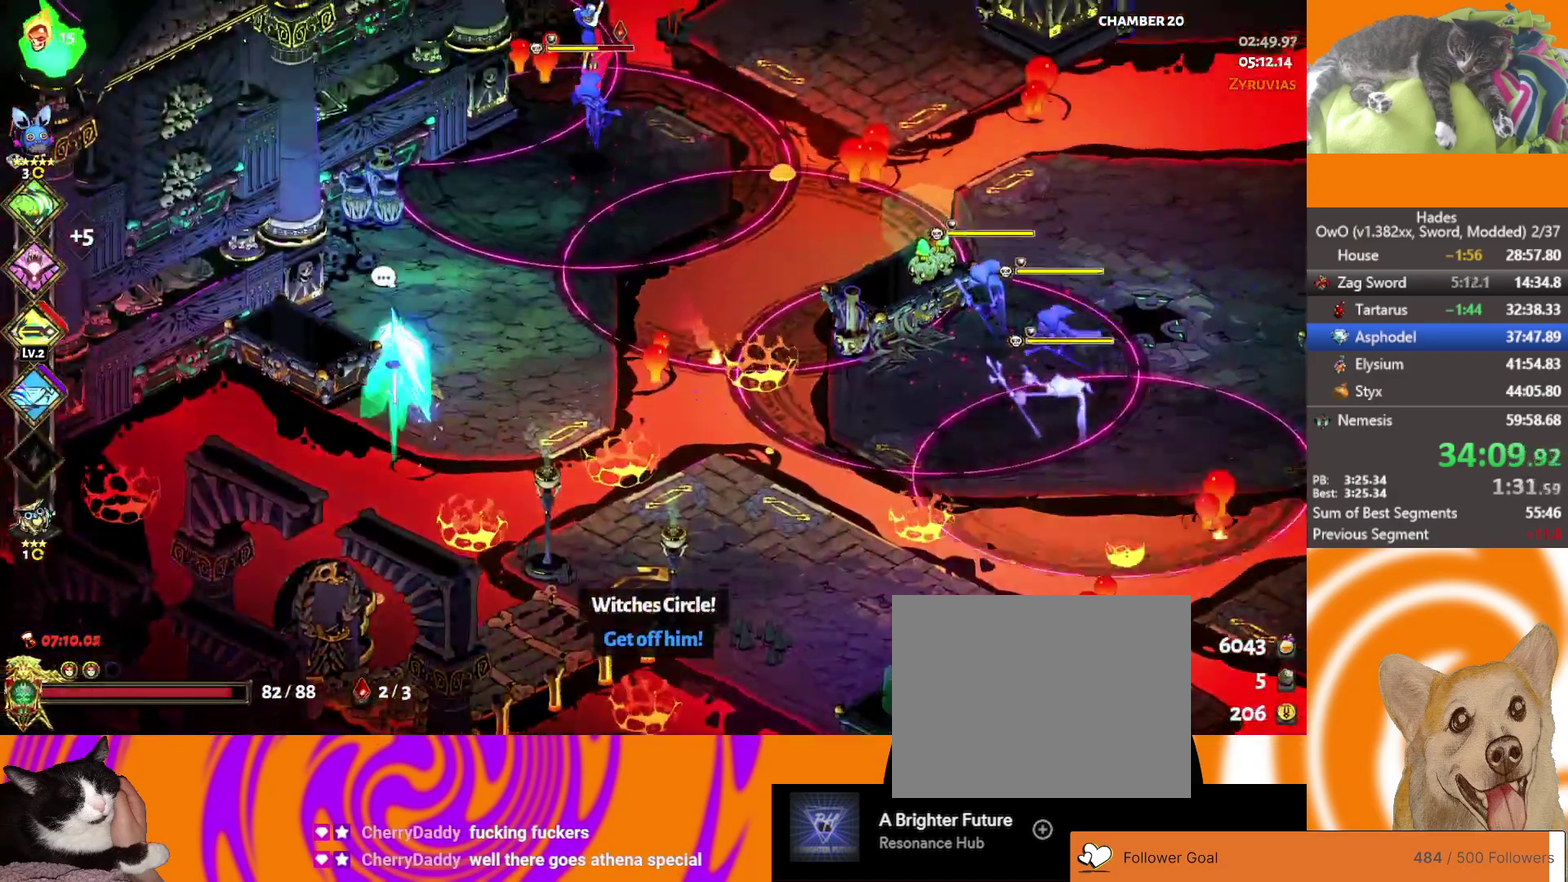
{"buttons": [], "left_stick": "right", "right_stick": "center", "events": [[67, "A", "up"], [250, "left_stick", "up-right"], [283, "A", "down"], [383, "X", "down"], [400, "left_stick", "right"], [467, "A", "up"], [483, "X", "up"]]}
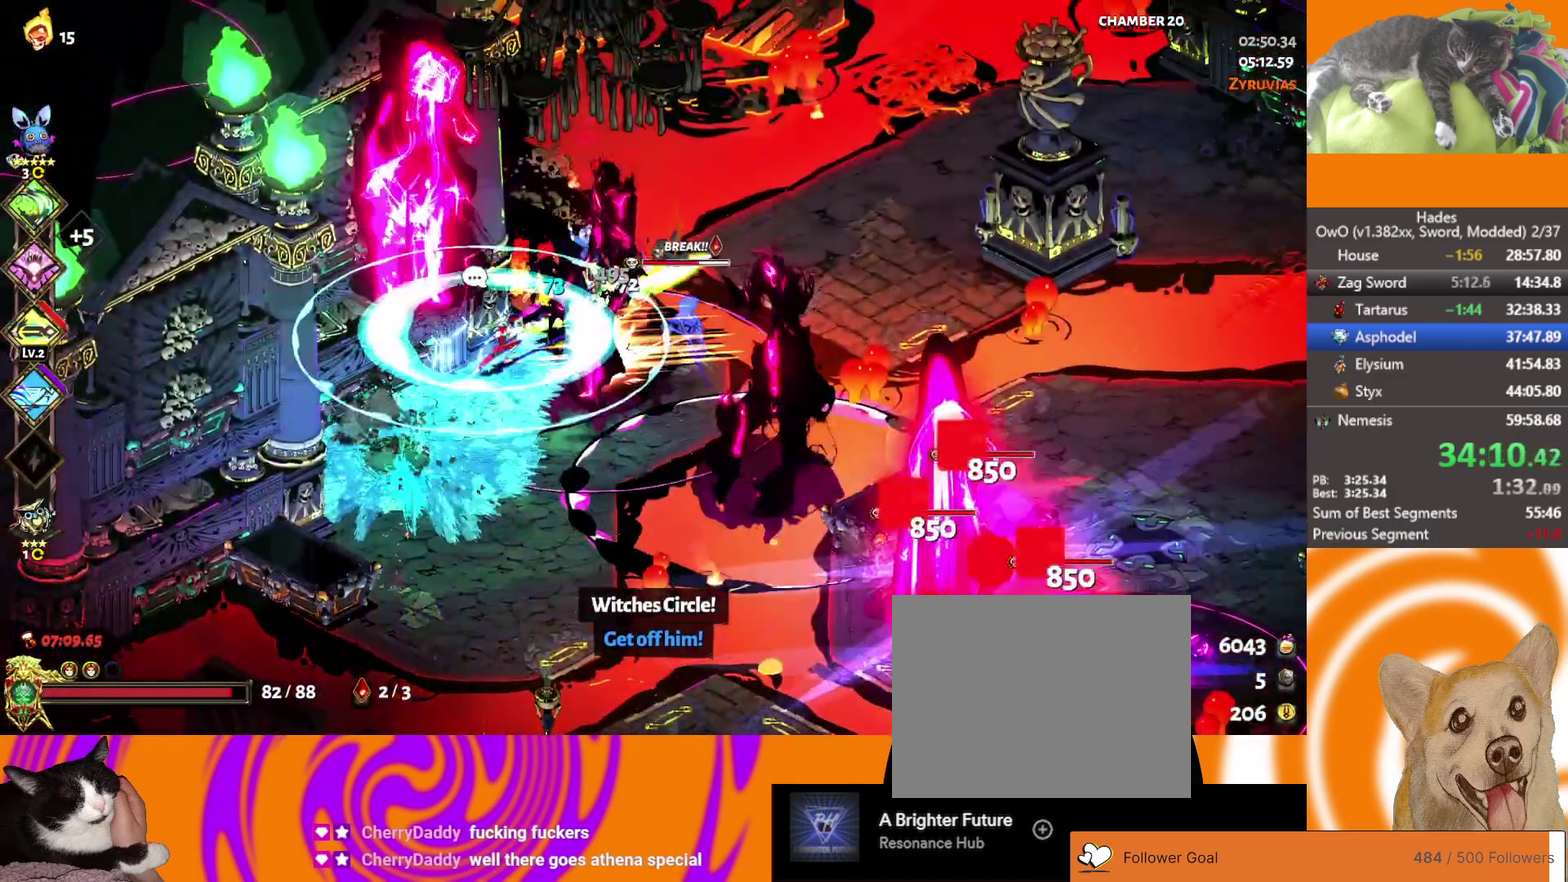
{"buttons": [], "left_stick": "up-right", "right_stick": "center", "events": [[67, "A", "down"], [67, "X", "down"], [133, "L3", "down"], [200, "left_stick", "down-right"], [217, "X", "up"], [250, "A", "up"], [317, "A", "down"], [333, "L3", "up"], [333, "X", "down"], [383, "left_stick", "right"], [467, "X", "up"], [483, "A", "up"], [483, "left_stick", "up-right"]]}
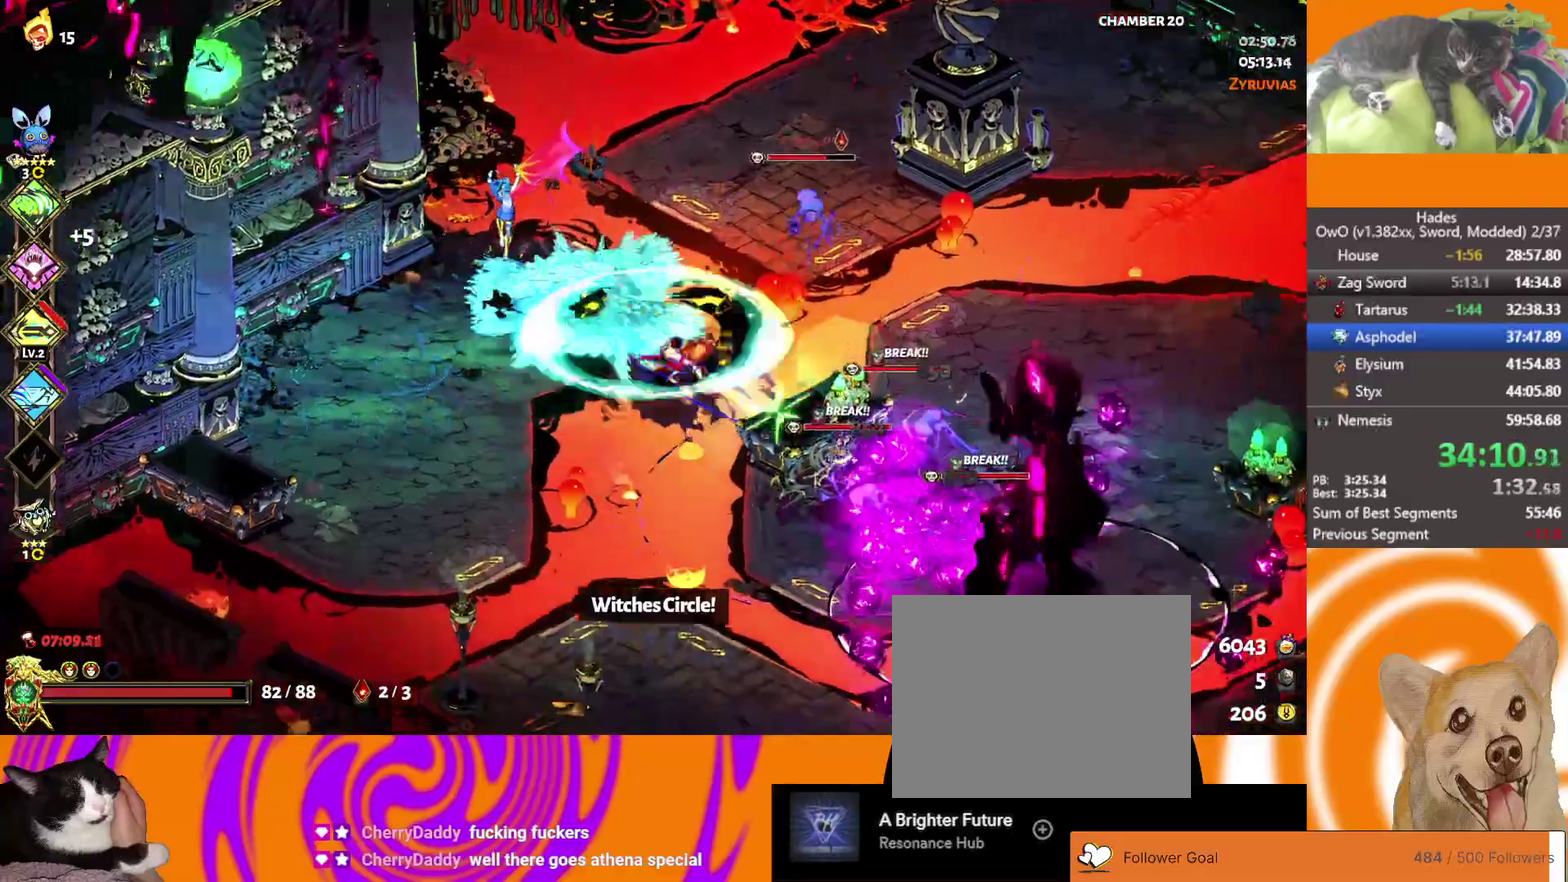
{"buttons": [], "left_stick": "right", "right_stick": "center", "events": [[67, "A", "down"], [100, "X", "down"], [250, "A", "up"], [250, "X", "up"], [267, "left_stick", "right"]]}
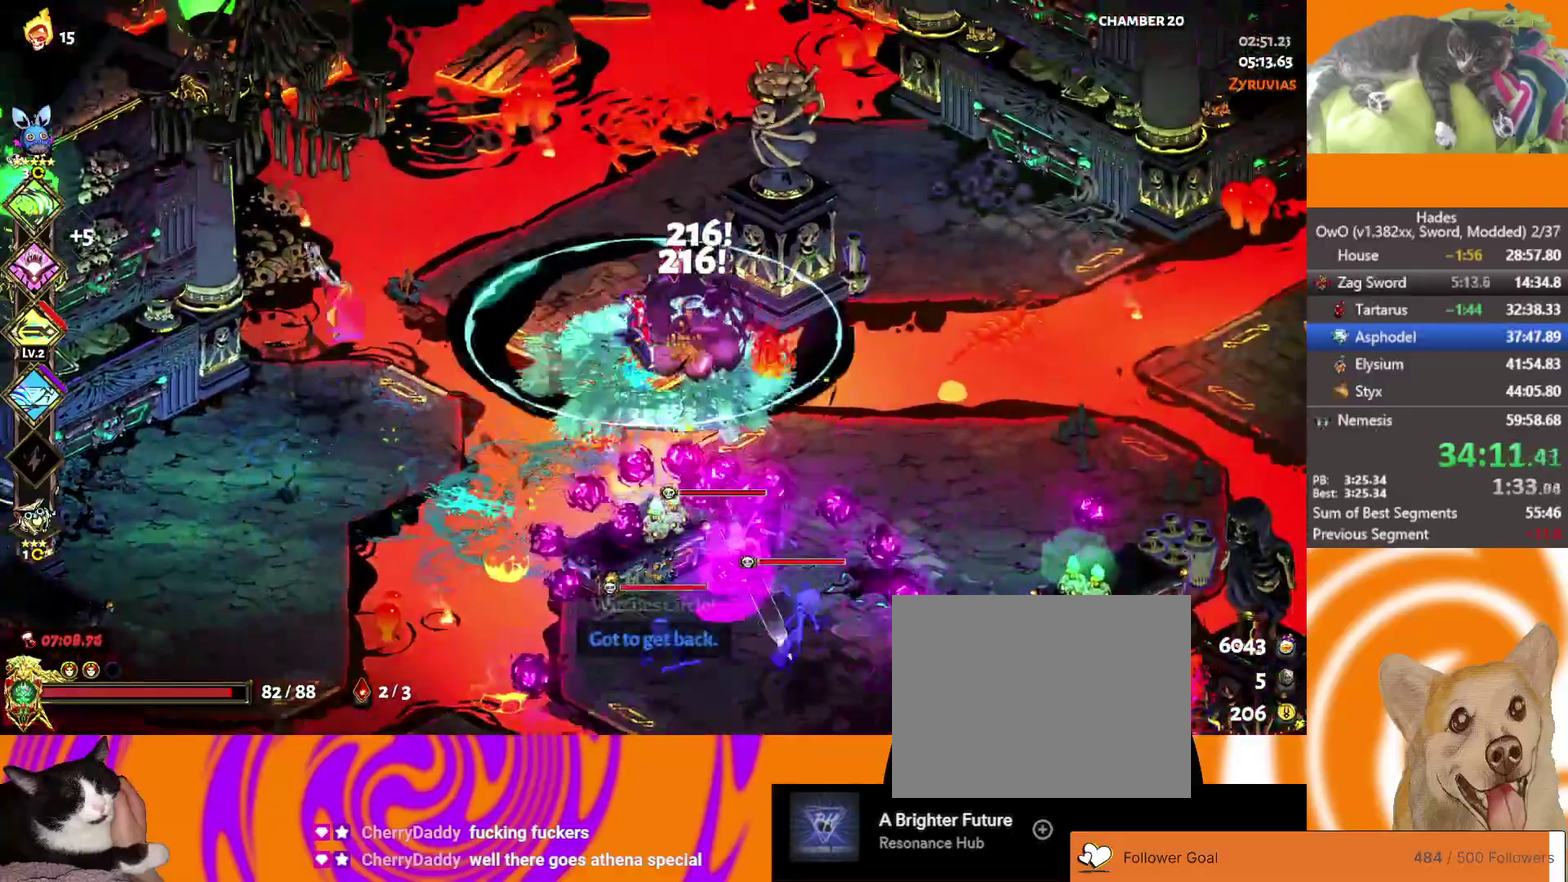
{"buttons": [], "left_stick": "down-right", "right_stick": "center", "events": [[117, "left_stick", "down-right"], [317, "A", "down"], [350, "X", "down"], [500, "A", "up"], [500, "X", "up"]]}
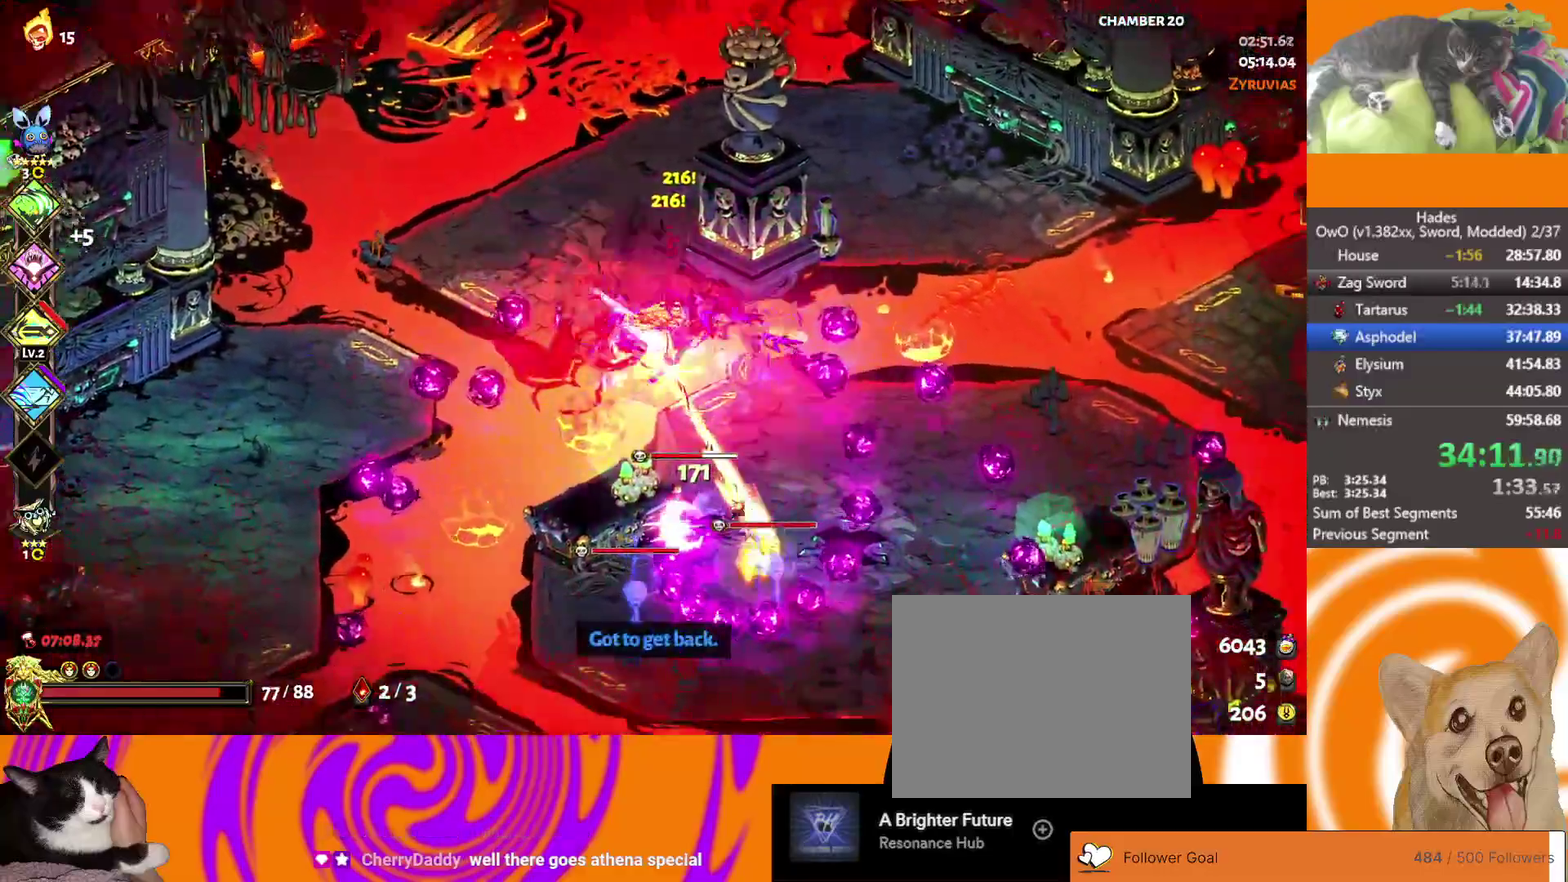
{"buttons": ["A", "X", "L3"], "left_stick": "down", "right_stick": "center", "events": [[33, "left_stick", "down"], [67, "A", "down"], [67, "X", "down"], [167, "L3", "down"], [183, "X", "up"], [200, "A", "up"], [250, "A", "down"], [267, "X", "down"], [367, "X", "up"], [383, "A", "up"], [417, "A", "down"], [417, "X", "down"]]}
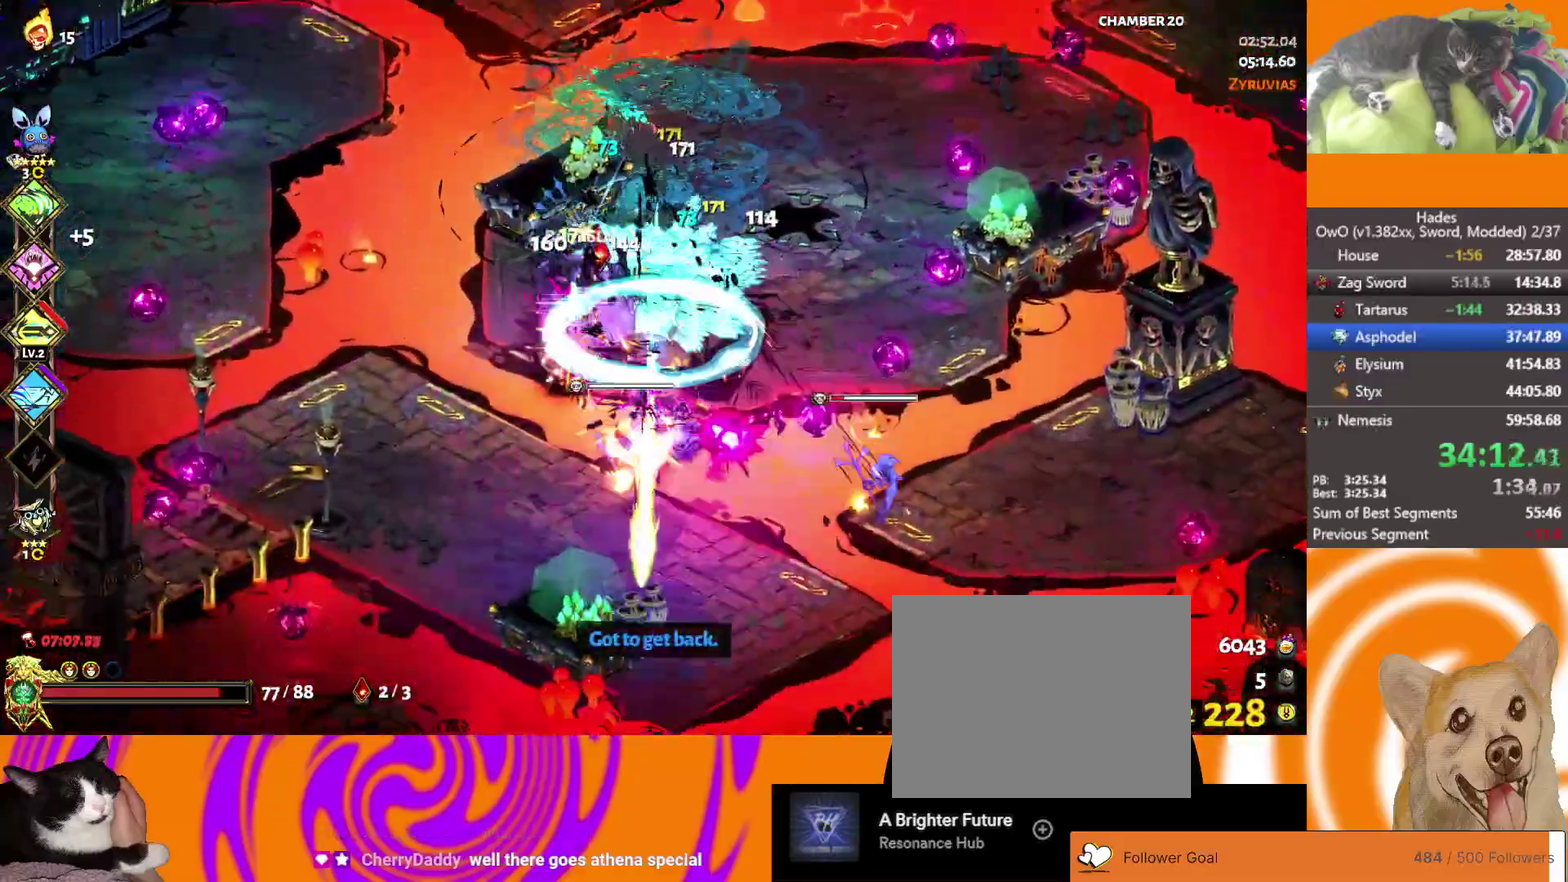
{"buttons": [], "left_stick": "right", "right_stick": "center", "events": [[33, "A", "up"], [33, "R1", "down"], [33, "left_stick", "down-left"], [50, "X", "up"], [67, "L3", "up"], [100, "R1", "up"], [317, "left_stick", "right"]]}
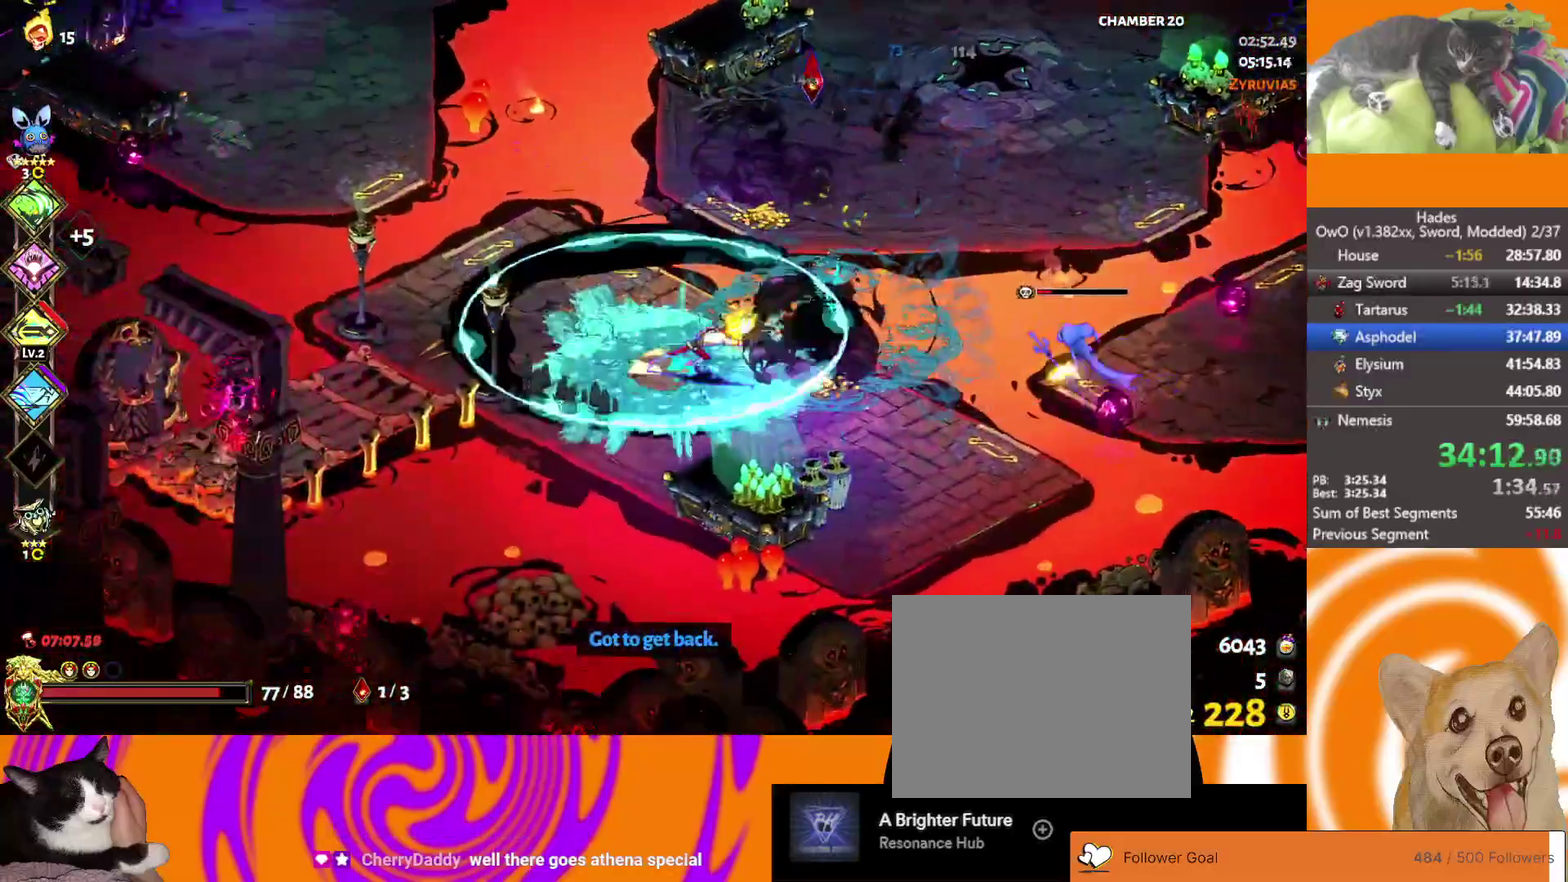
{"buttons": ["A"], "left_stick": "right", "right_stick": "center", "events": [[467, "A", "down"]]}
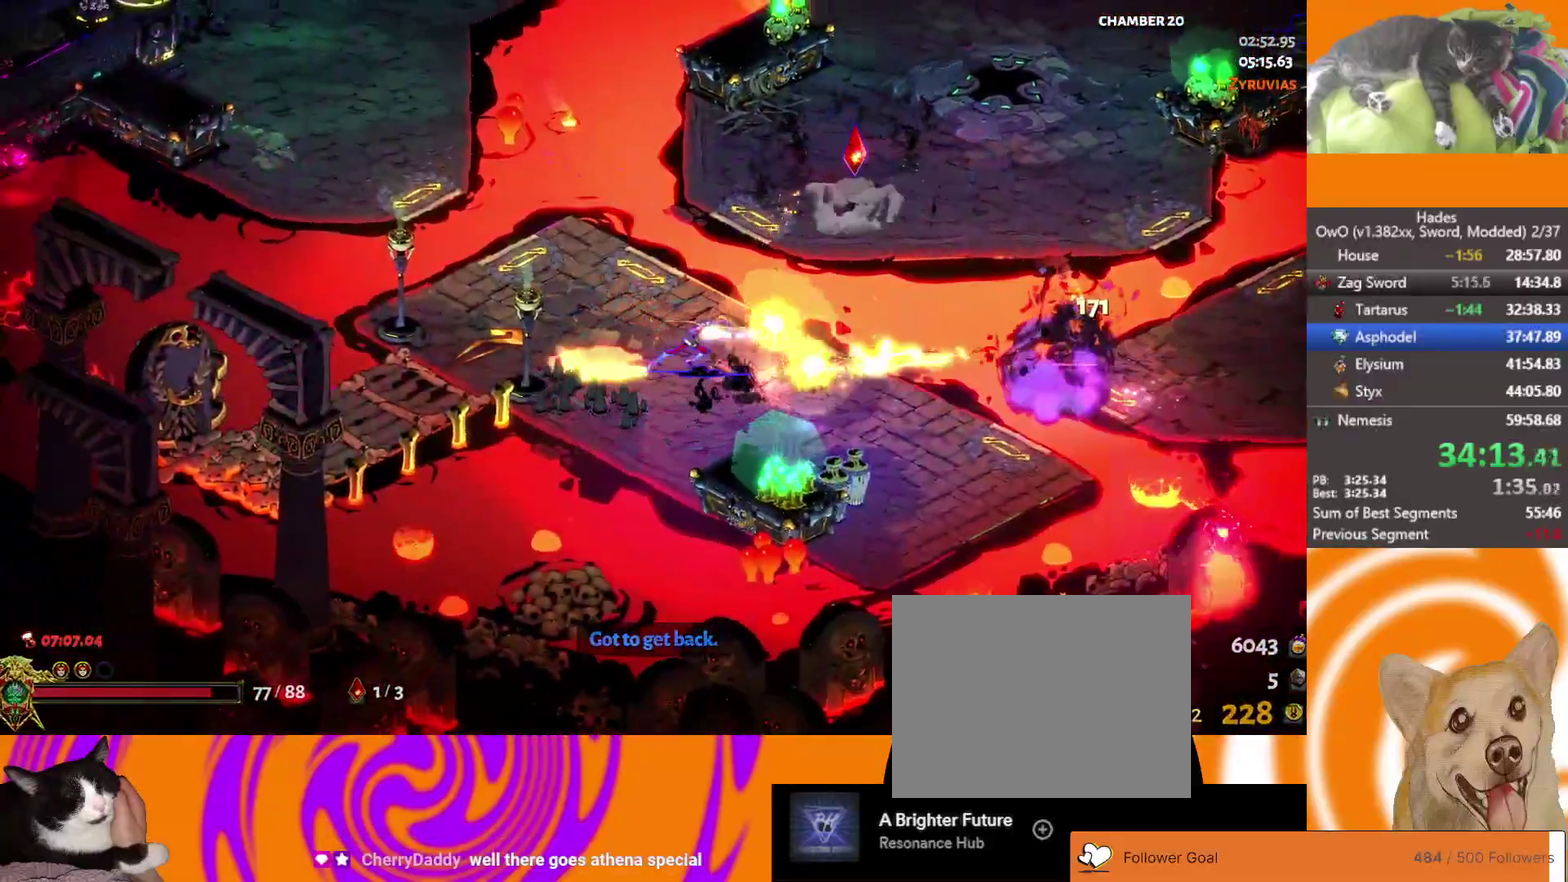
{"buttons": ["Y"], "left_stick": "center", "right_stick": "center", "events": [[67, "A", "up"], [183, "Y", "down"], [267, "Y", "up"], [333, "left_stick", "center"], [350, "Y", "down"], [400, "Y", "up"], [483, "Y", "down"]]}
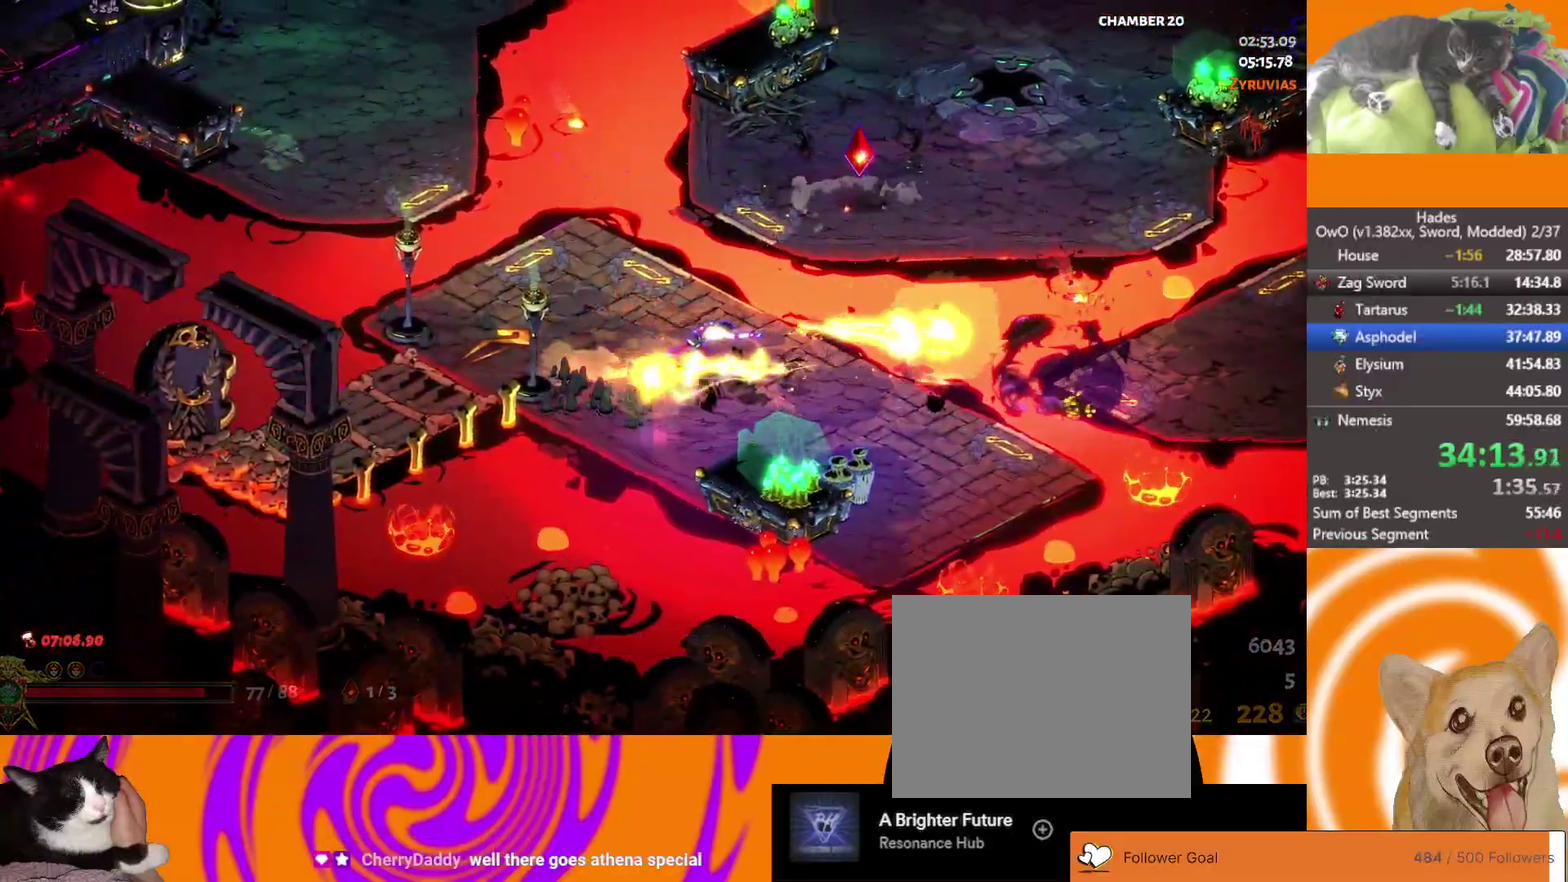
{"buttons": ["Y"], "left_stick": "center", "right_stick": "center", "events": [[67, "Y", "up"], [267, "Y", "down"], [317, "Y", "up"], [383, "Y", "down"]]}
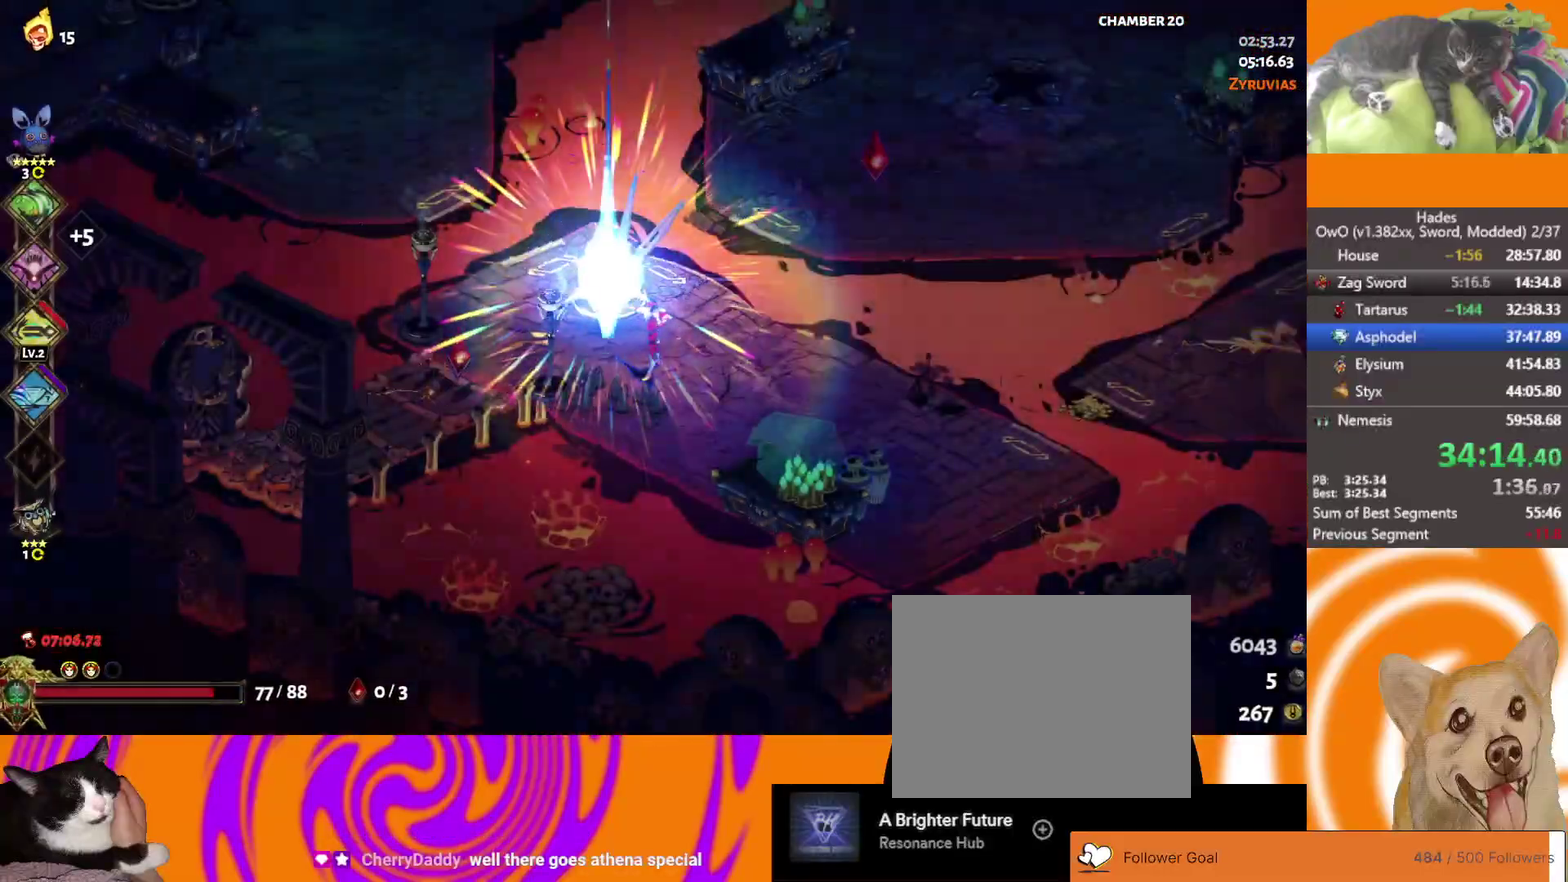
{"buttons": [], "left_stick": "center", "right_stick": "center", "events": [[67, "Y", "up"], [200, "B", "down"], [300, "B", "up"], [350, "B", "down"], [433, "B", "up"]]}
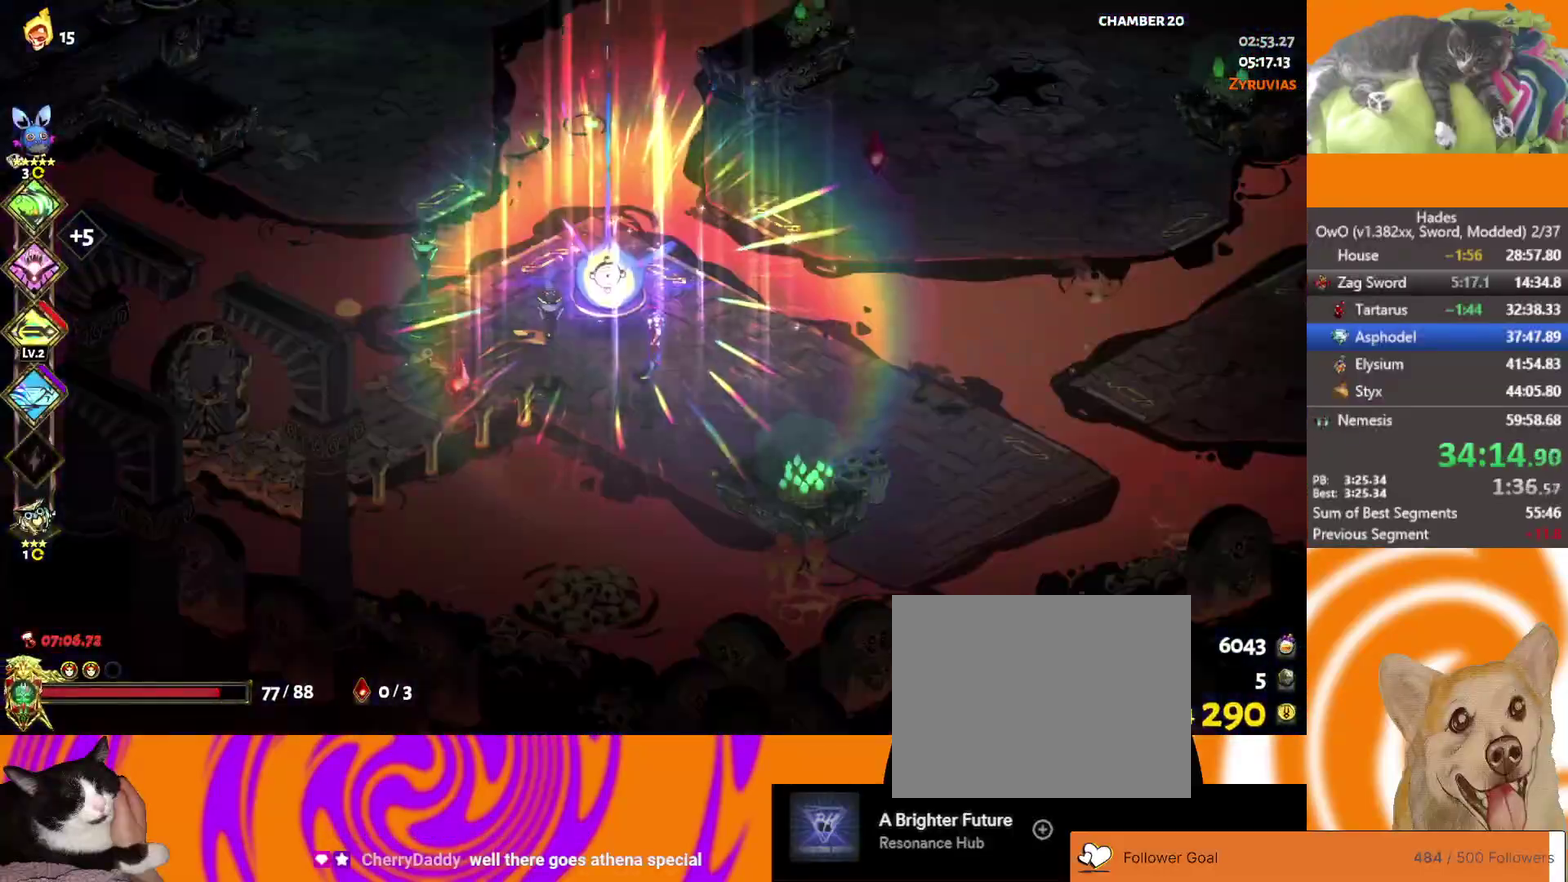
{"buttons": [], "left_stick": "center", "right_stick": "center", "events": [[17, "B", "down"], [100, "B", "up"], [383, "B", "down"], [467, "B", "up"]]}
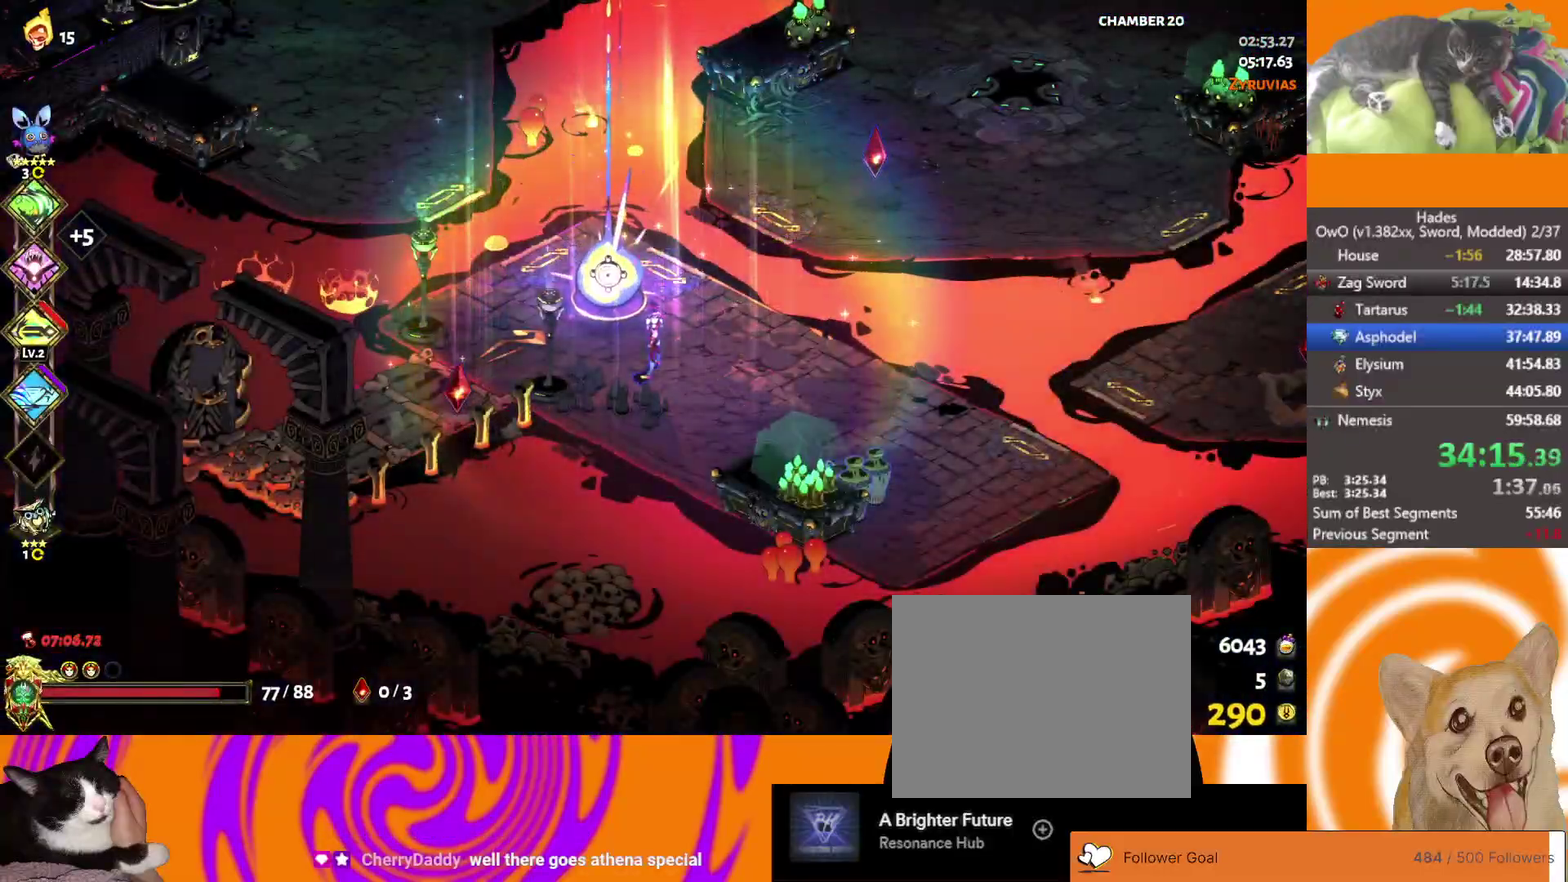
{"buttons": ["B"], "left_stick": "center", "right_stick": "center", "events": [[50, "B", "down"], [100, "B", "up"], [183, "B", "down"], [250, "B", "up"], [317, "B", "down"], [383, "B", "up"], [467, "B", "down"]]}
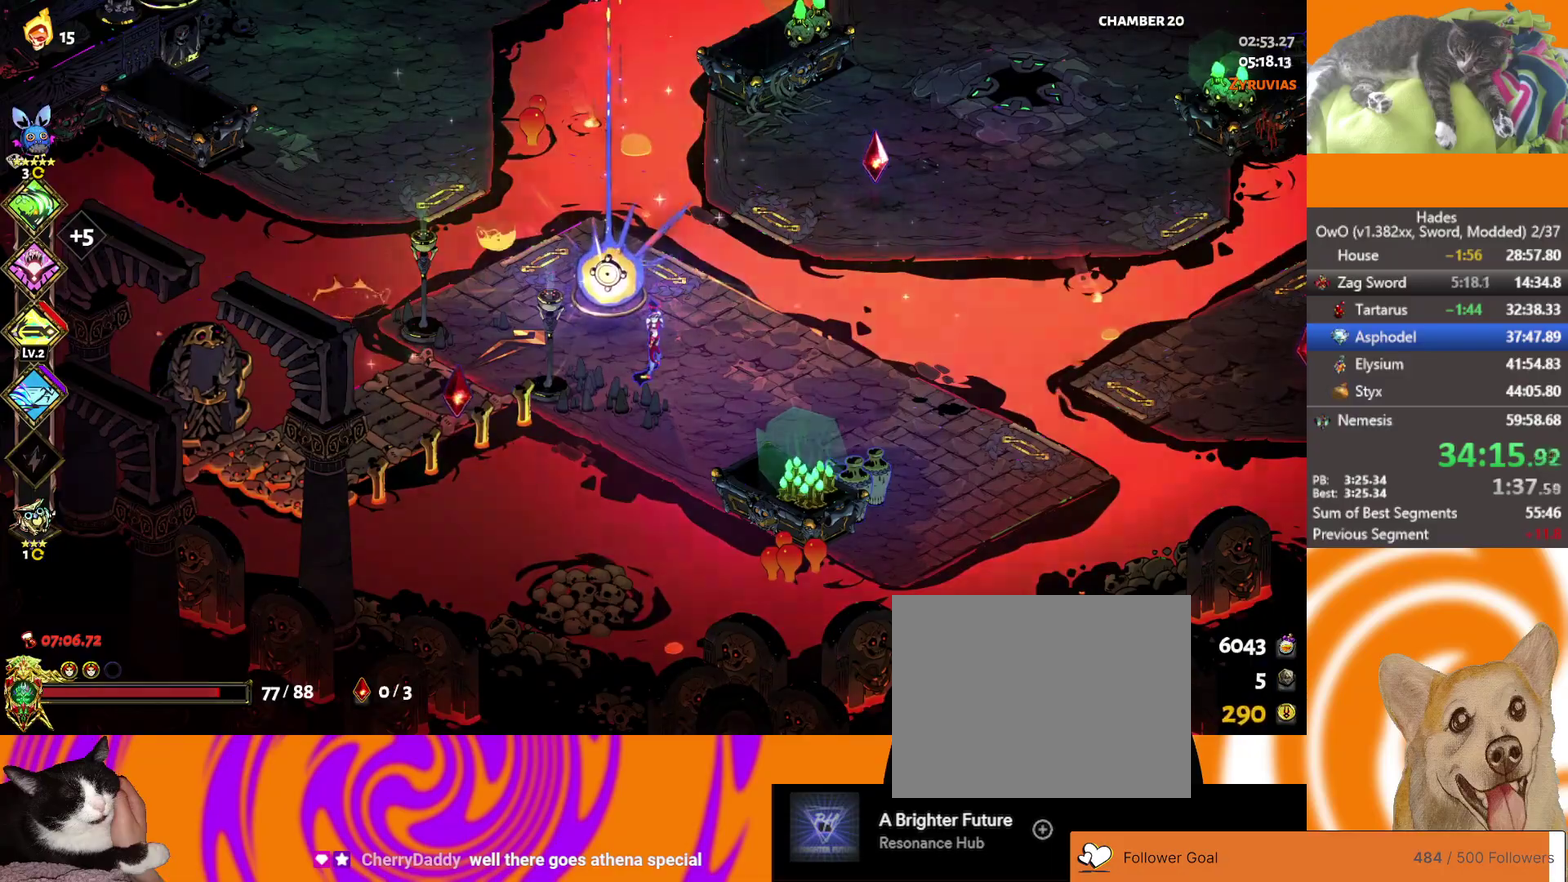
{"buttons": ["B"], "left_stick": "center", "right_stick": "center", "events": [[67, "B", "up"], [117, "B", "down"], [200, "B", "up"], [317, "B", "down"], [400, "B", "up"], [467, "B", "down"]]}
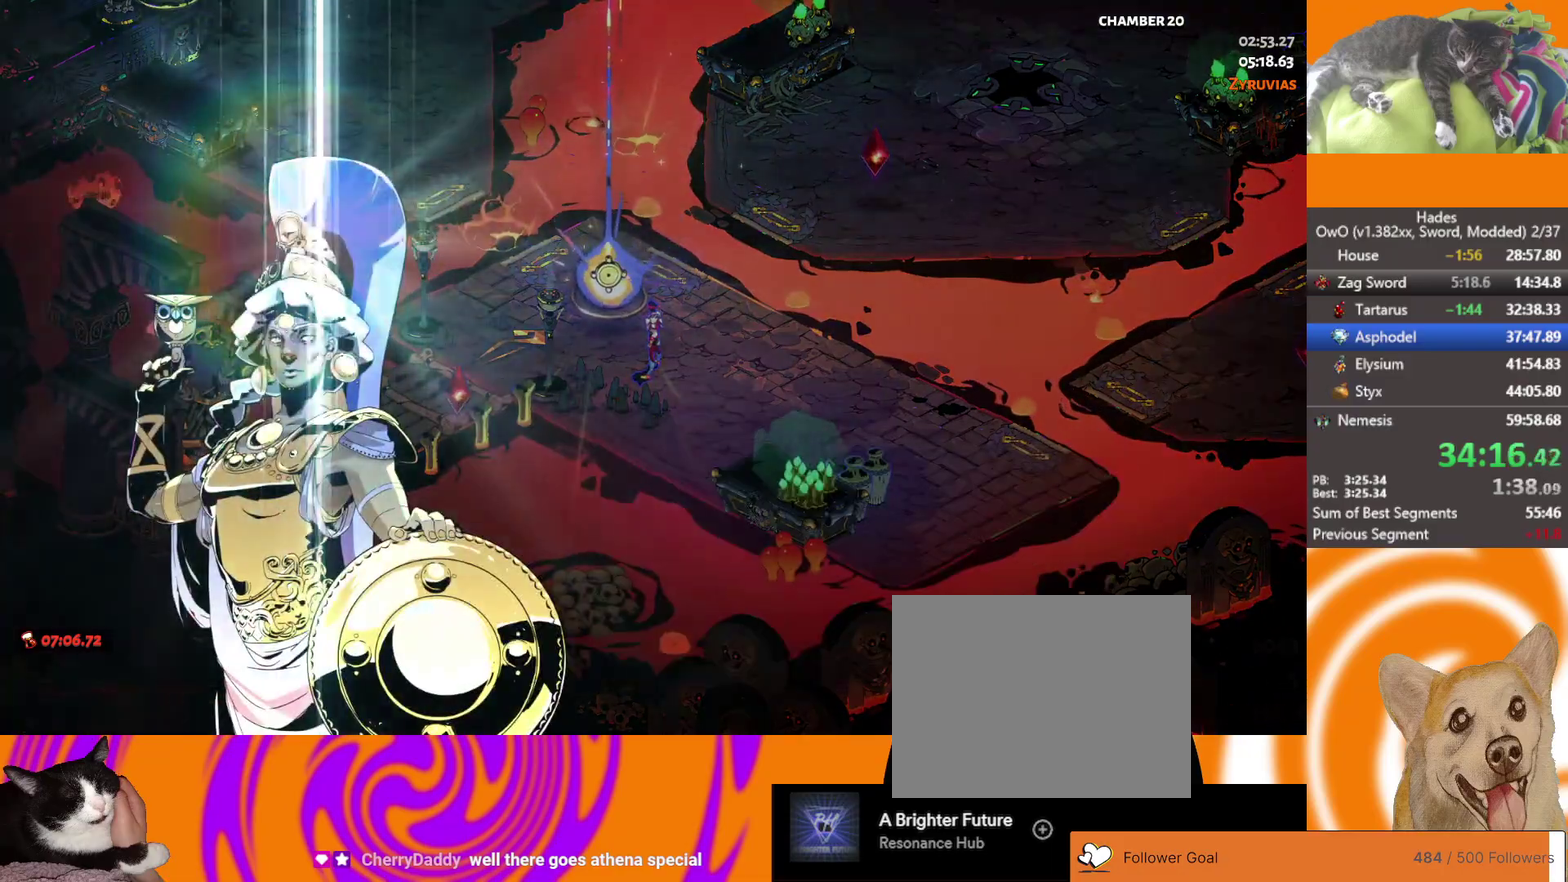
{"buttons": [], "left_stick": "center", "right_stick": "center", "events": [[50, "B", "up"]]}
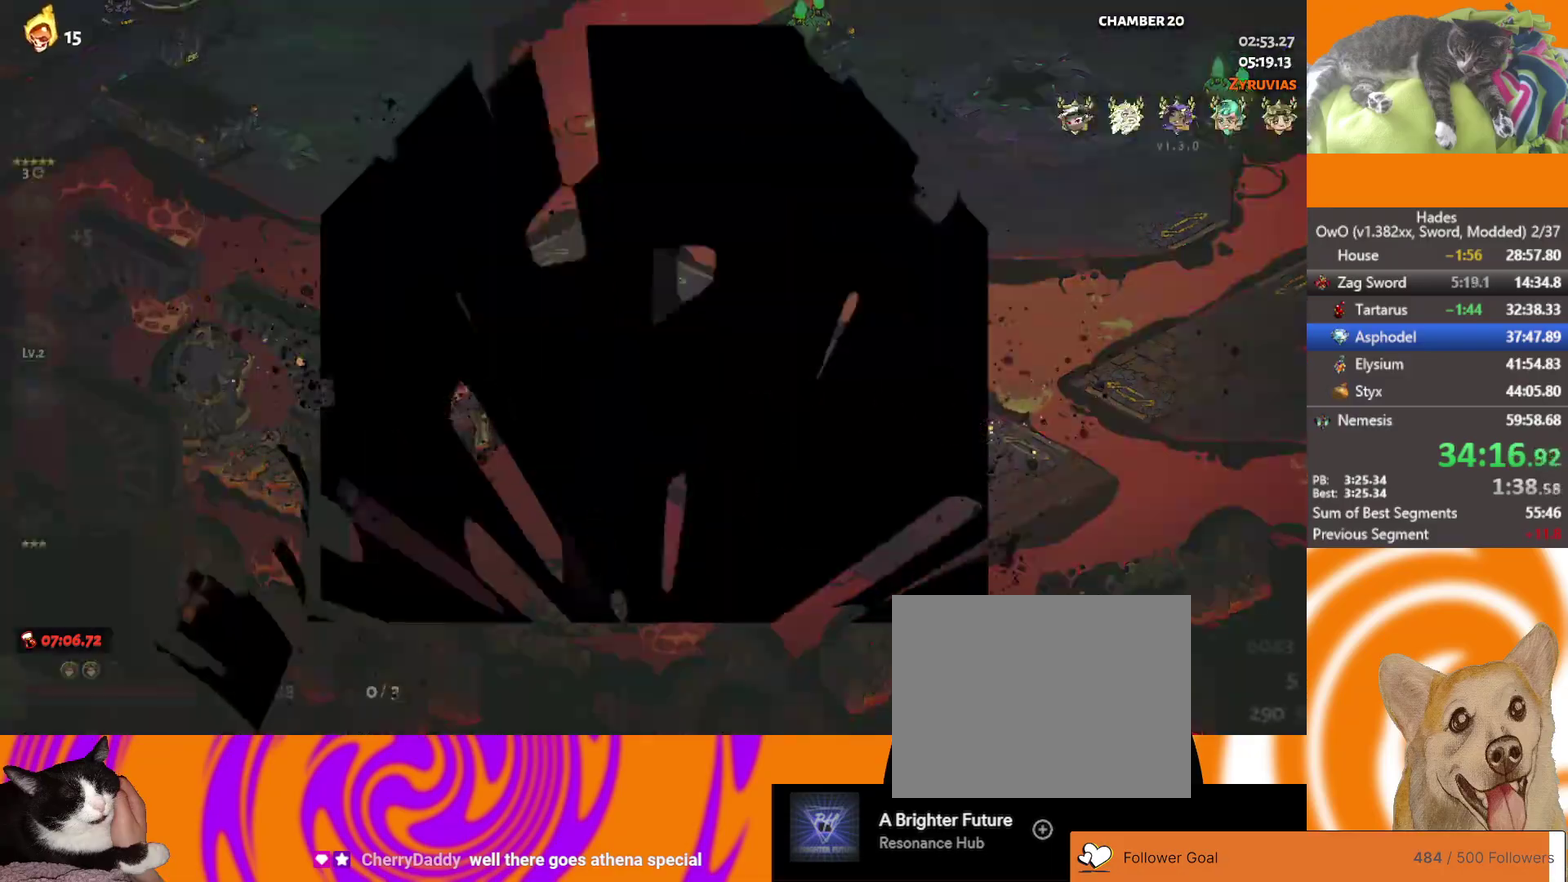
{"buttons": [], "left_stick": "center", "right_stick": "center", "events": []}
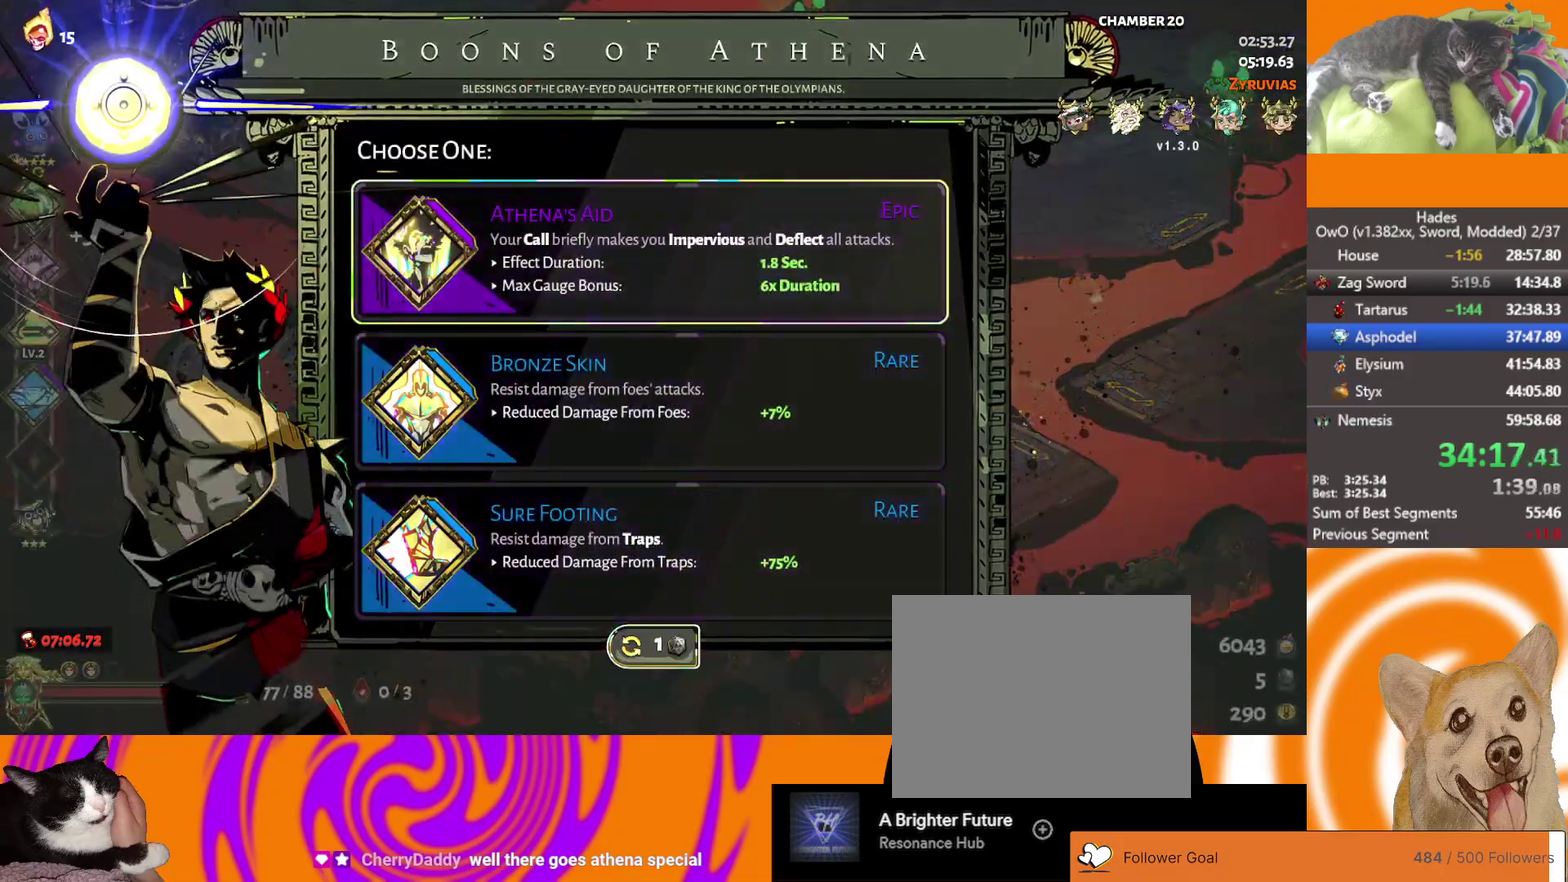
{"buttons": [], "left_stick": "center", "right_stick": "center", "events": [[383, "DPAD_DOWN", "down"], [450, "DPAD_DOWN", "up"]]}
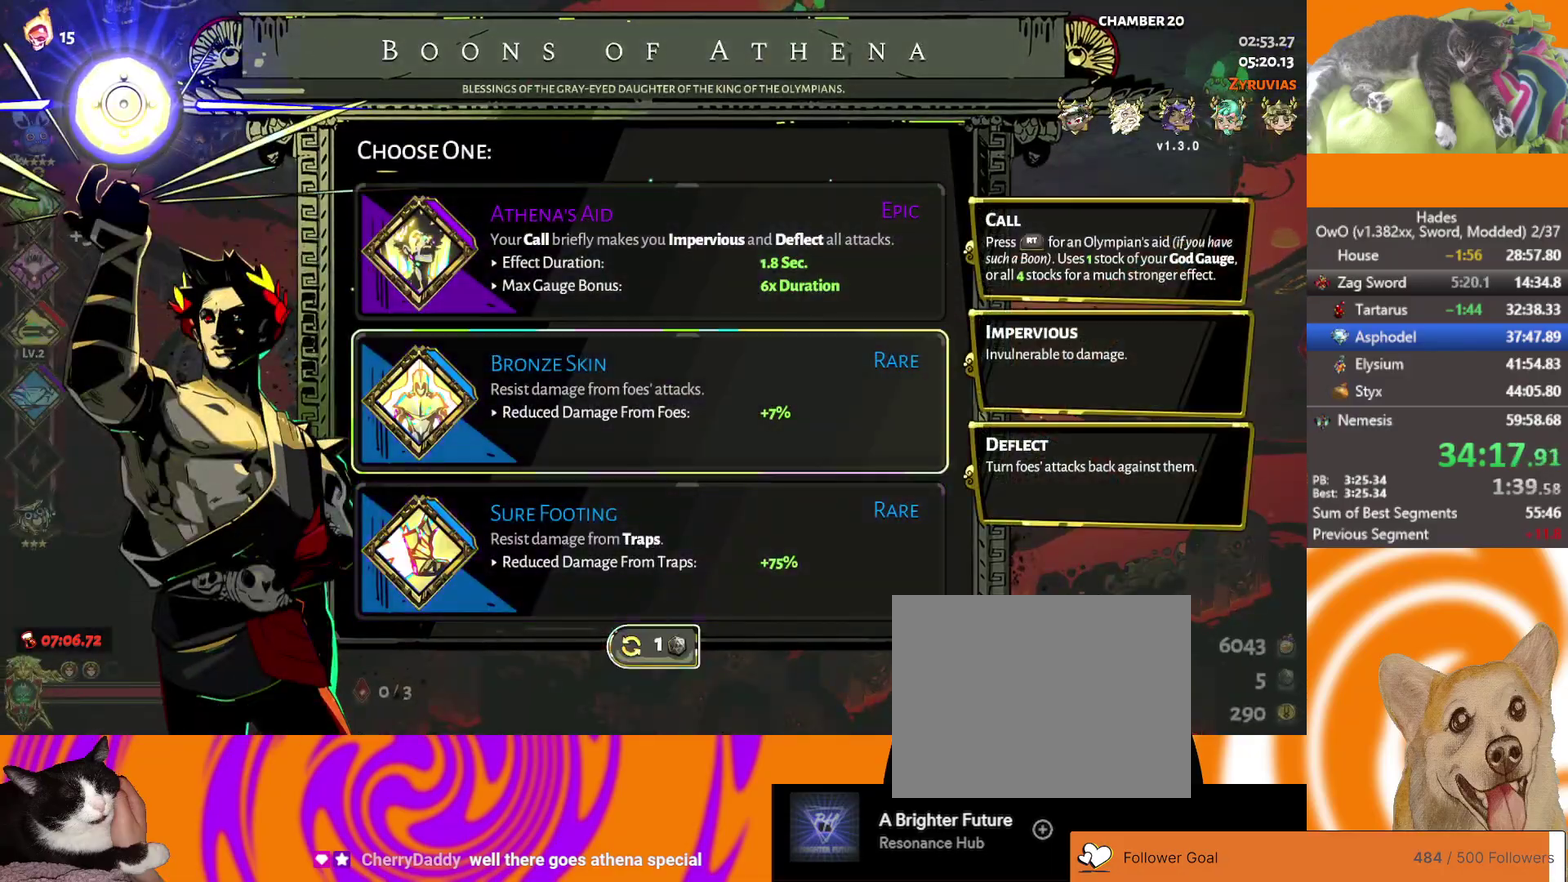
{"buttons": [], "left_stick": "up-right", "right_stick": "center", "events": [[33, "DPAD_DOWN", "down"], [100, "DPAD_DOWN", "up"], [267, "B", "down"], [333, "B", "up"], [367, "left_stick", "right"], [500, "left_stick", "up-right"]]}
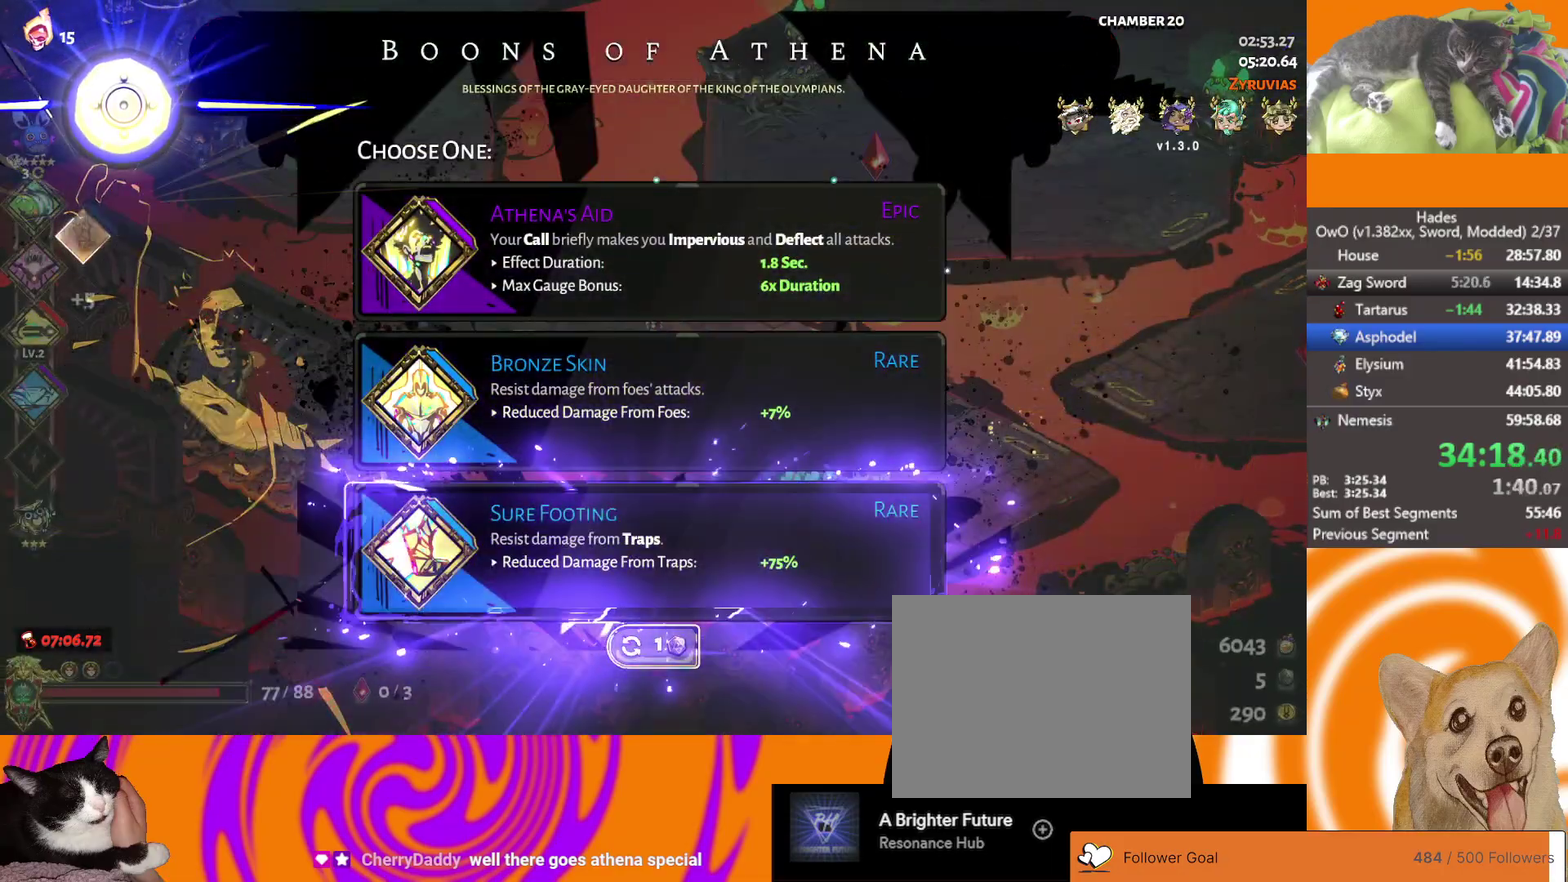
{"buttons": [], "left_stick": "up-right", "right_stick": "center", "events": [[183, "A", "down"], [283, "A", "up"], [367, "A", "down"], [417, "A", "up"]]}
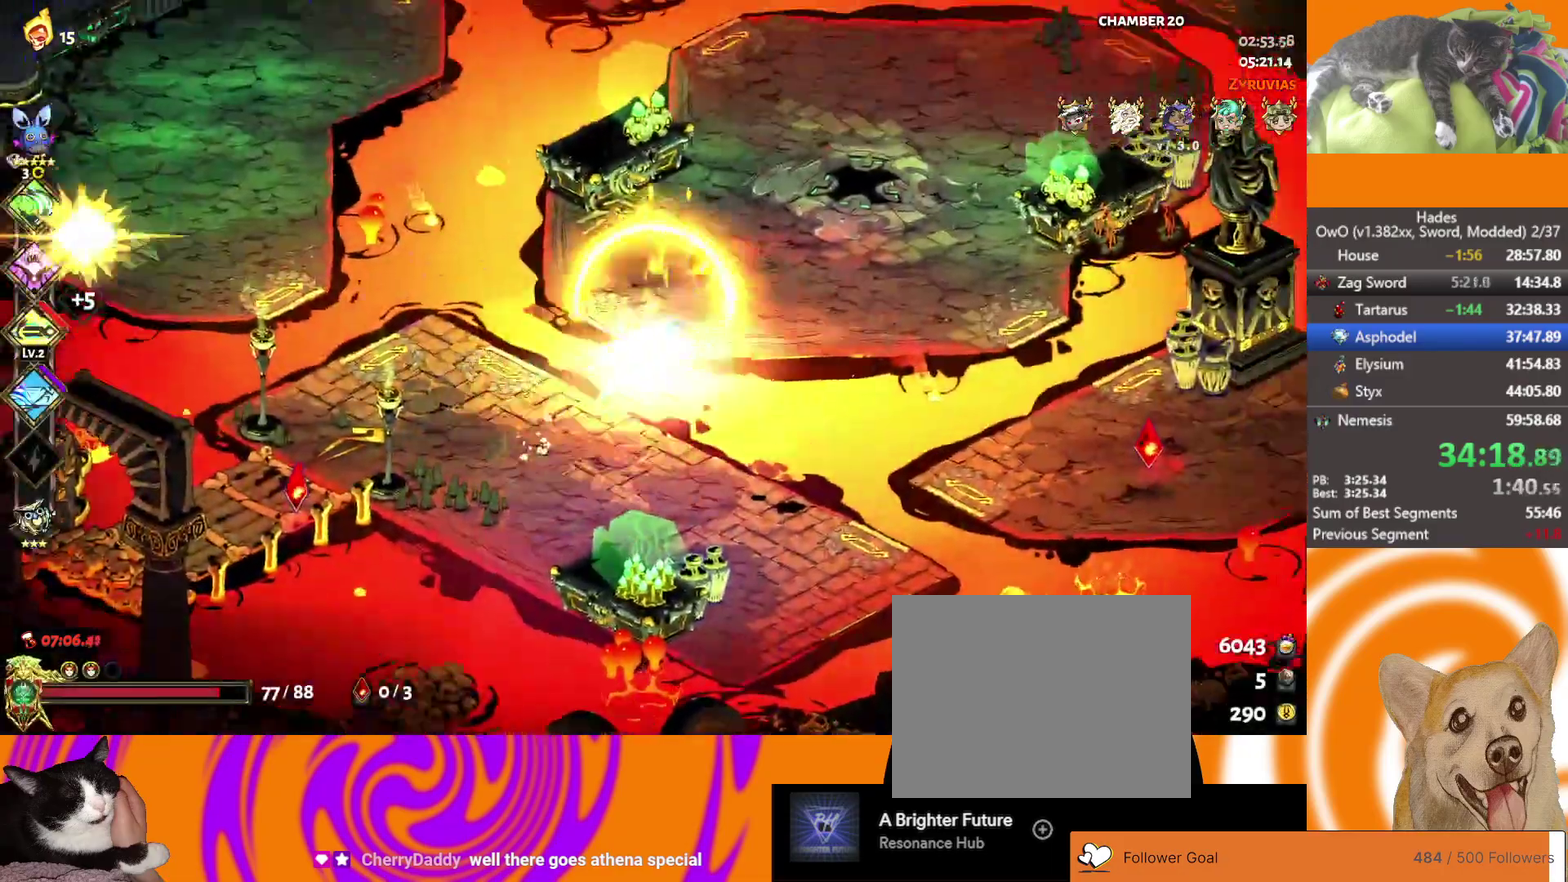
{"buttons": [], "left_stick": "up-right", "right_stick": "center", "events": [[33, "A", "down"], [117, "A", "up"], [200, "A", "down"], [283, "A", "up"], [400, "A", "down"], [467, "A", "up"]]}
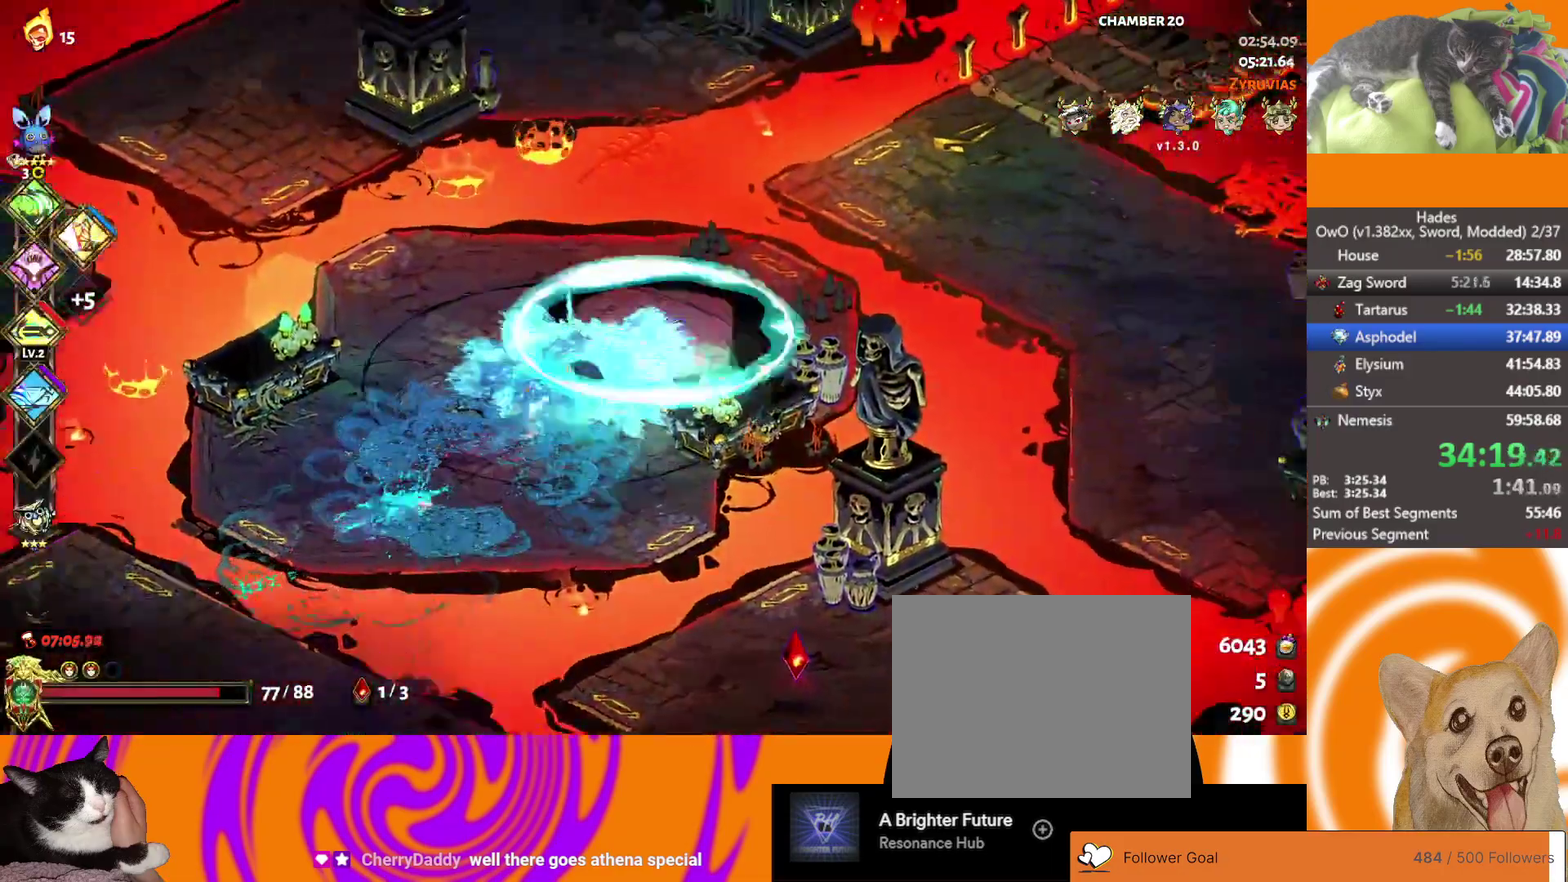
{"buttons": [], "left_stick": "up-right", "right_stick": "center", "events": [[83, "A", "down"], [183, "A", "up"], [300, "A", "down"], [417, "A", "up"]]}
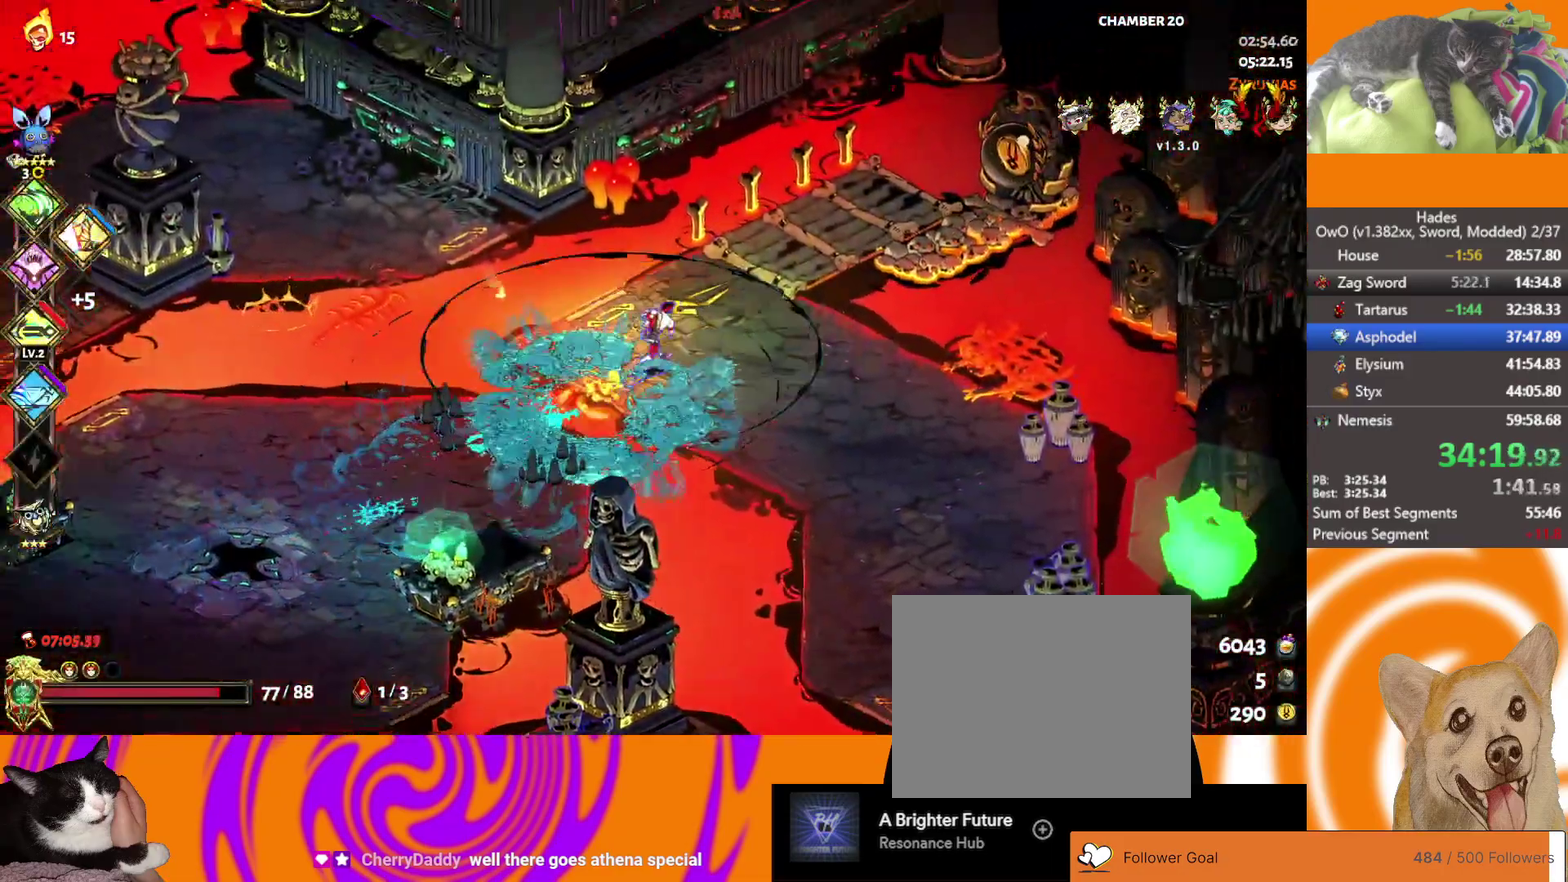
{"buttons": [], "left_stick": "up-right", "right_stick": "center", "events": [[183, "A", "down"], [250, "A", "up"], [417, "Y", "down"], [467, "Y", "up"]]}